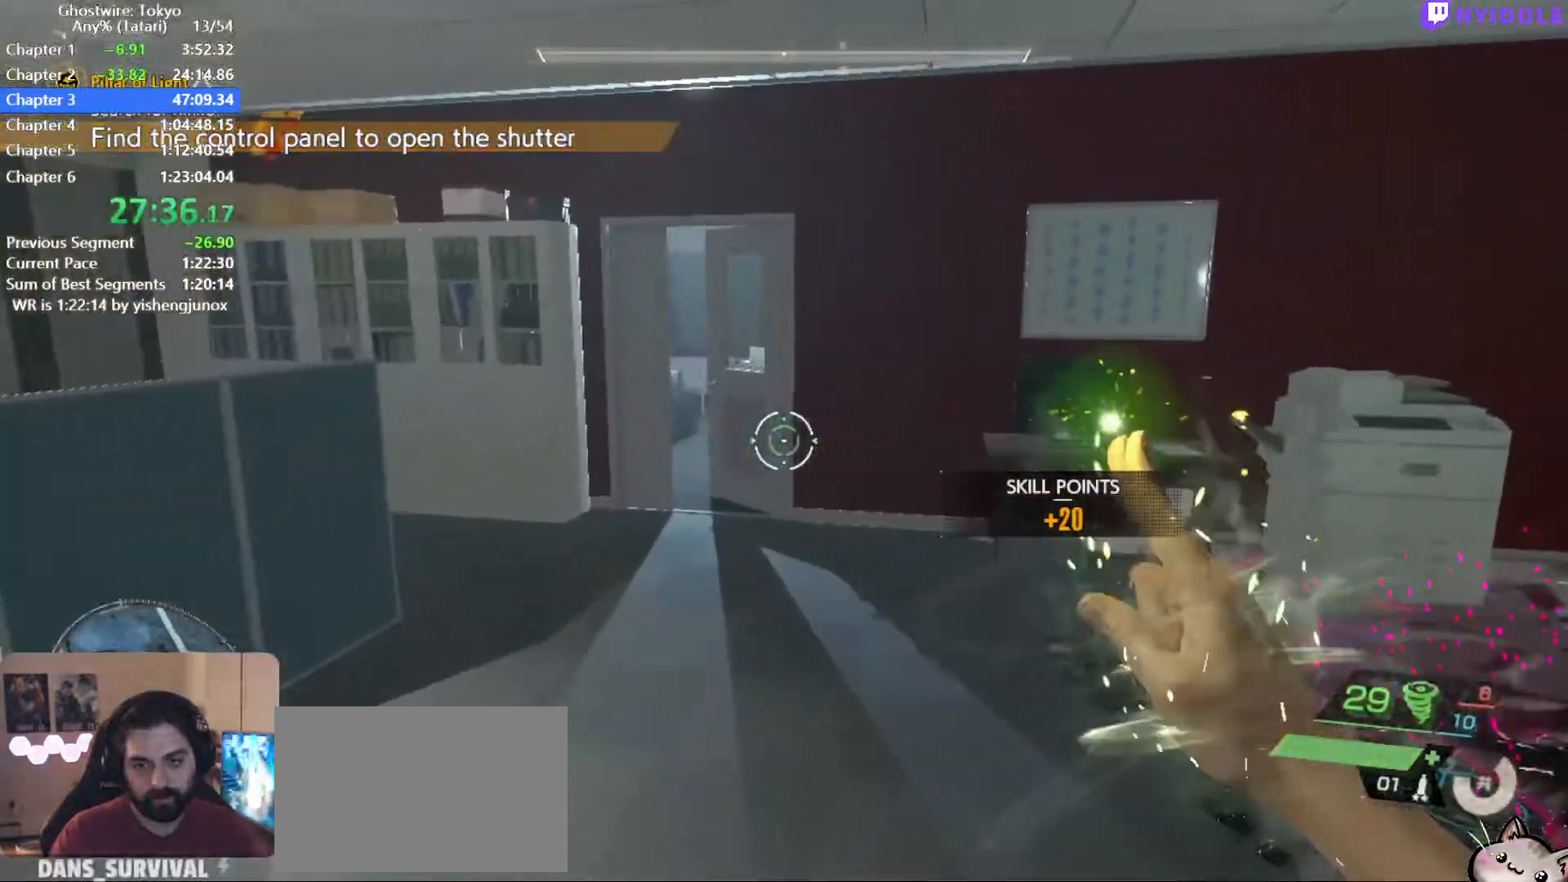
Gameplay with keyboard and mouse; each line is a JSON object with the keys and mouse buttons held at the frame after it. "events" lists presses ("down") and releases ("up") of "1", "2", "3", "4", "5", "a", "alt", "c", "ctrl", "d", "e", "escape", "f", "q", "r", "s", "shift", "space", "tab", "v", "w", "x", "z", "mouse_left", "mouse_middle", "mouse_right", "mouse_wheel_up" and "mouse_wheel_down" between this image and that frame as [ms after this image, input, new state], when the widget could be followed in between. "mouse_left", "mouse_middle", "mouse_right", "mouse_wheel_up", "mouse_wheel_down" = the "left", "middle", "right", "wheel_up", "wheel_down" buttons of the "mouse" list. No other keys are recorded. Not read: mouse_move.
{"keys": ["f", "shift", "w"], "mouse": [], "events": [[67, "f", "up"], [167, "f", "down"], [250, "f", "up"], [350, "f", "down"], [400, "f", "up"], [484, "f", "down"]]}
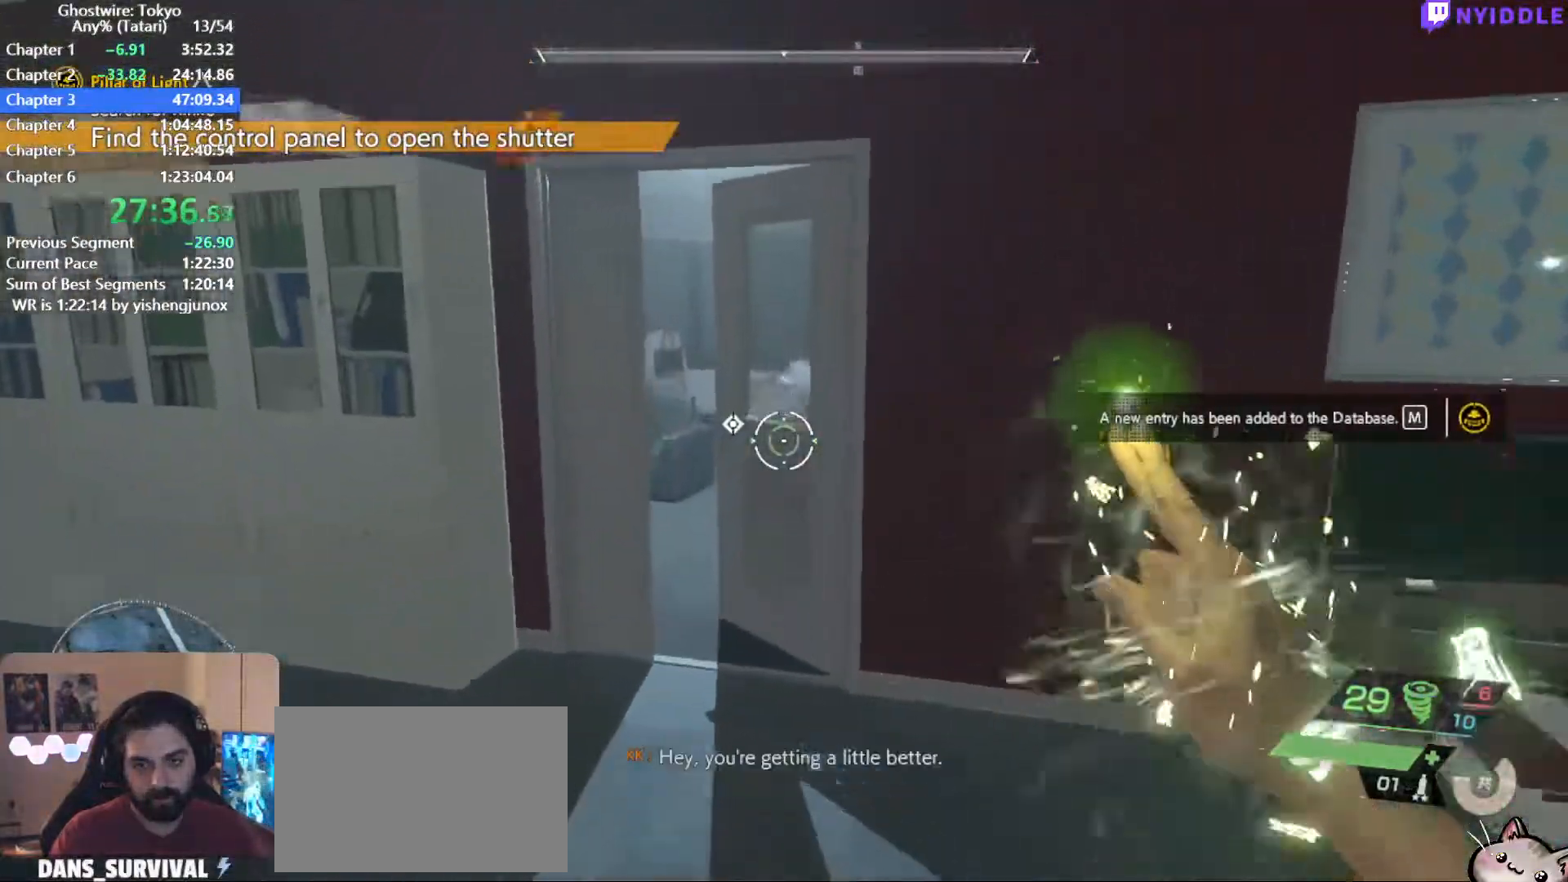
{"keys": ["f", "shift", "w"], "mouse": [], "events": [[84, "f", "up"], [184, "f", "down"], [234, "f", "up"], [317, "f", "down"], [417, "f", "up"], [450, "f", "down"]]}
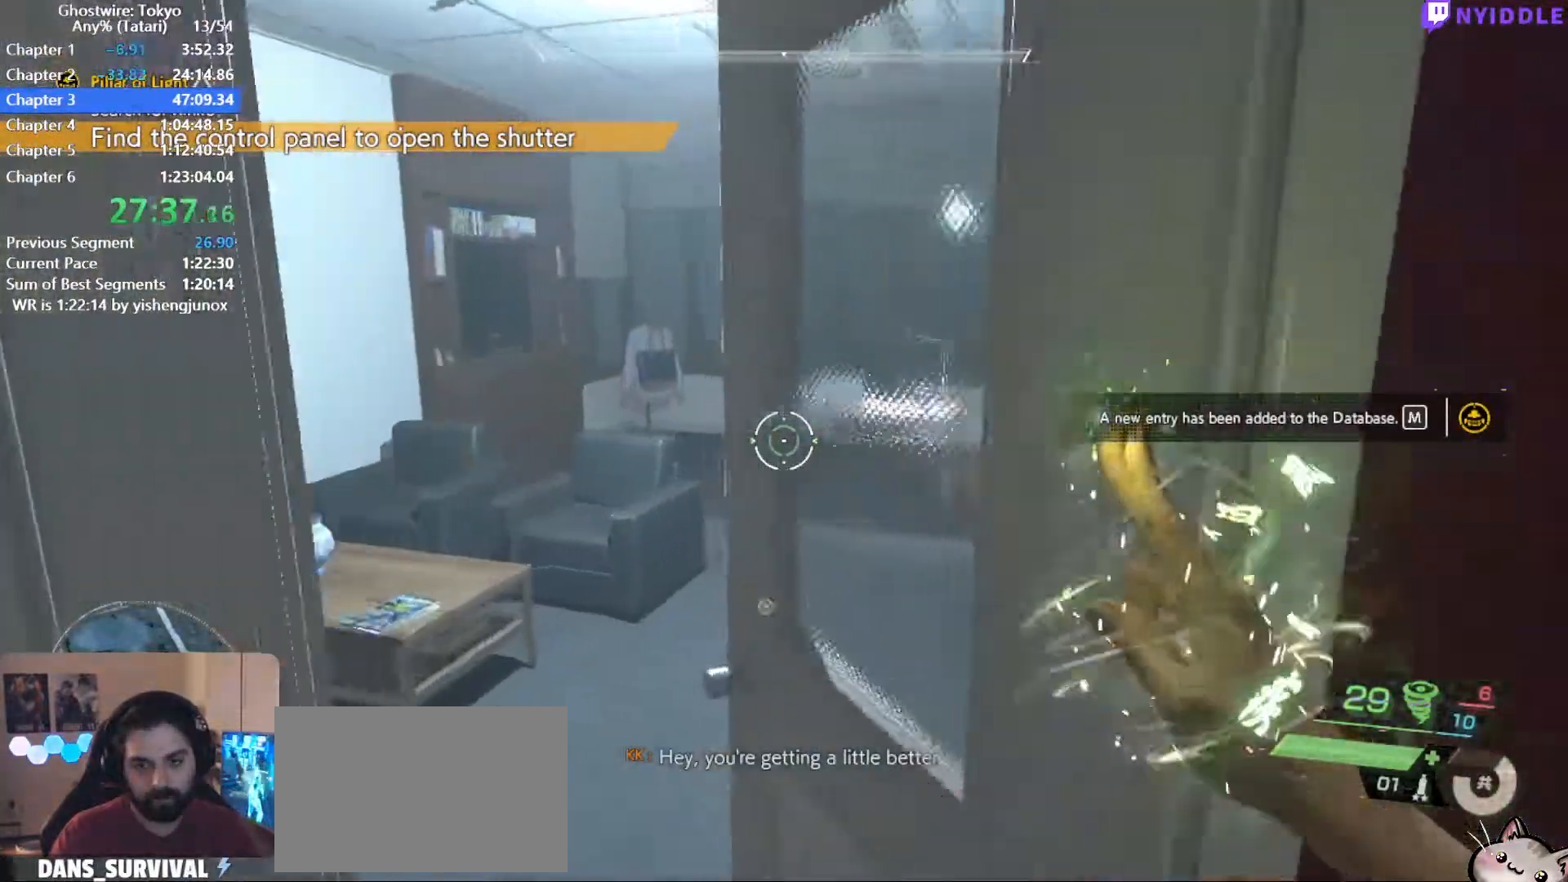
{"keys": ["w"], "mouse": [], "events": [[50, "shift", "up"], [100, "f", "up"], [150, "tab", "down"], [284, "tab", "up"]]}
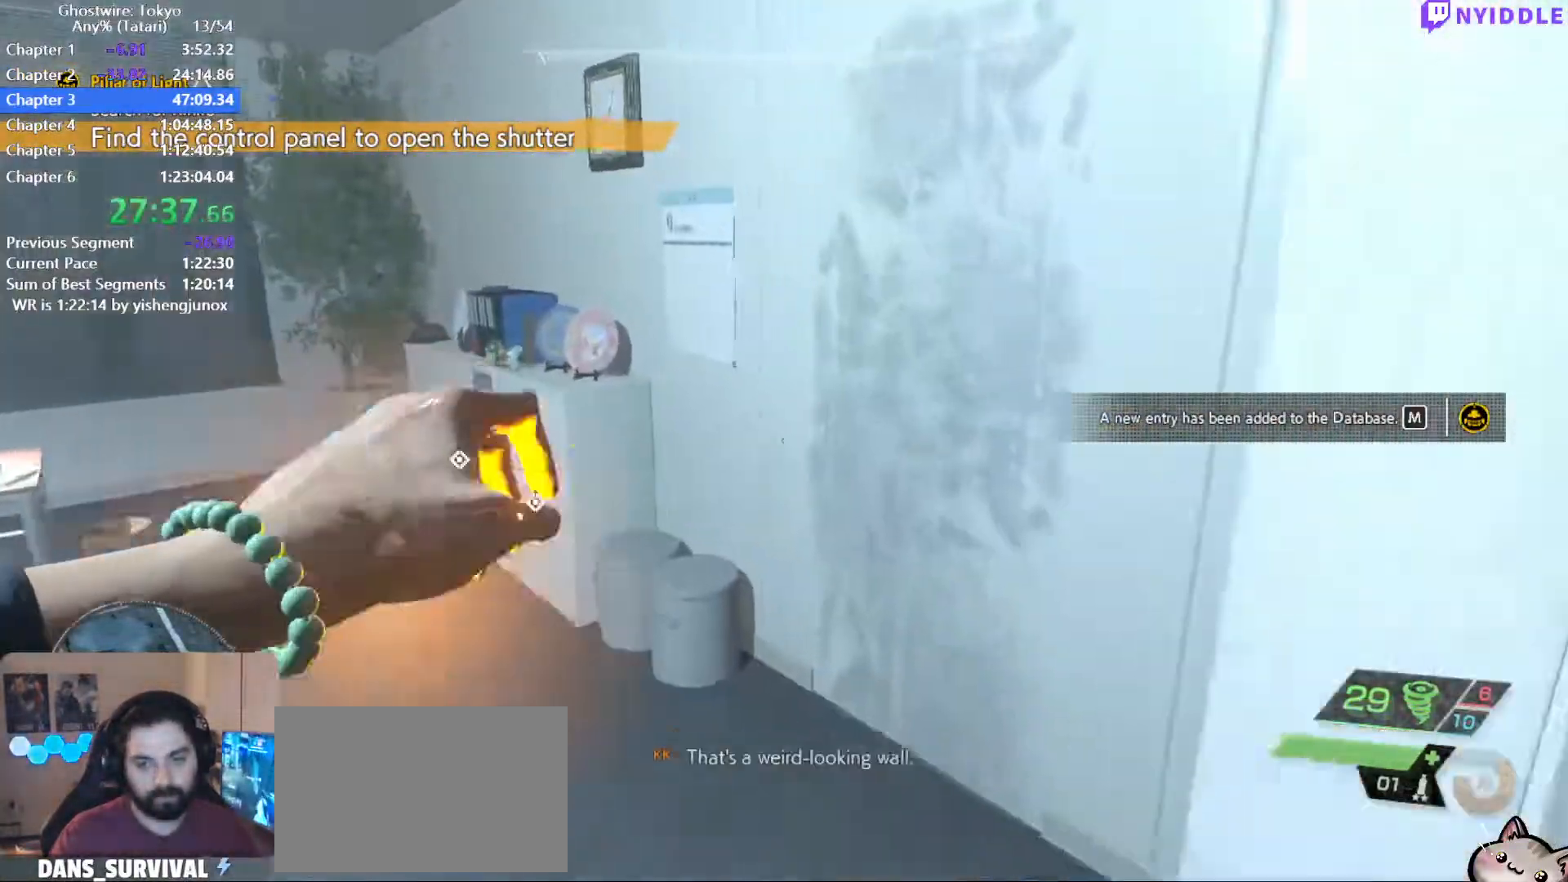
{"keys": [], "mouse": [], "events": [[250, "w", "up"]]}
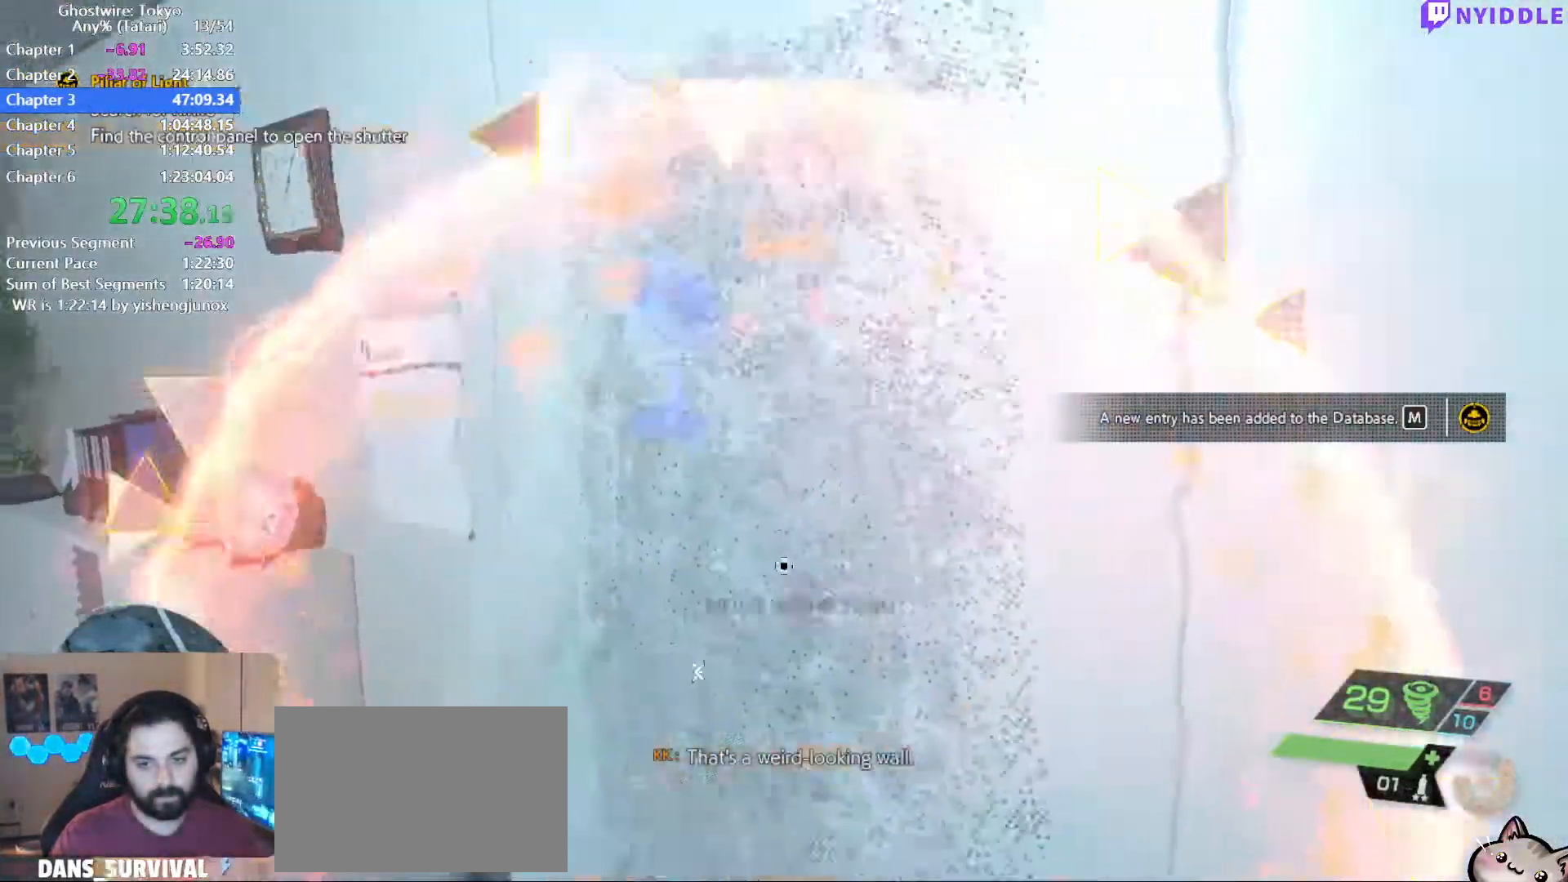
{"keys": [], "mouse": ["right"], "events": [[134, "mouse_right", "down"]]}
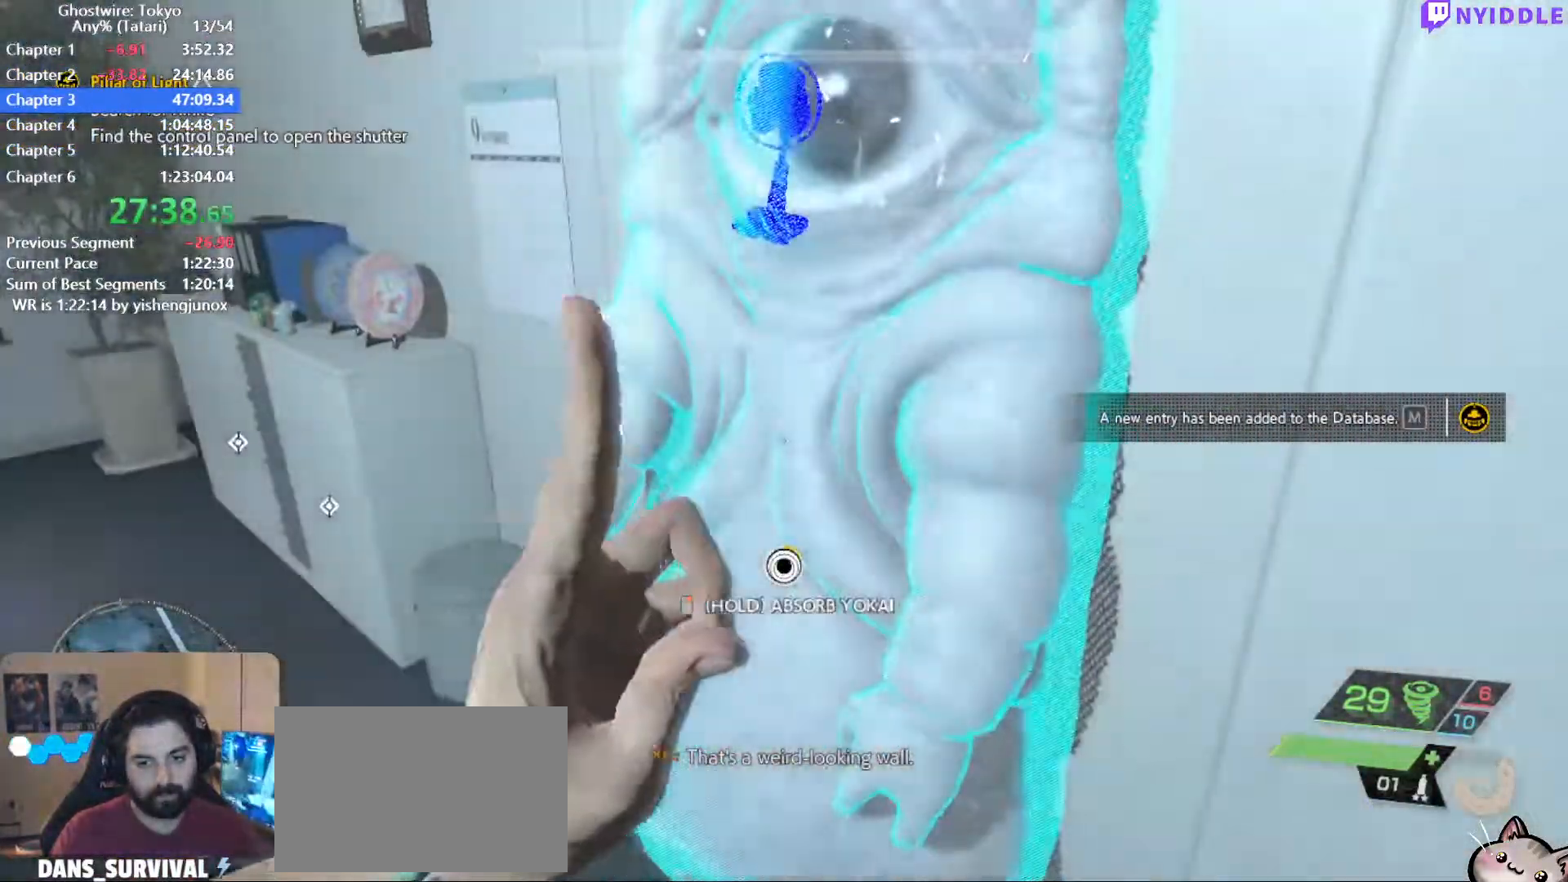
{"keys": [], "mouse": ["right"], "events": []}
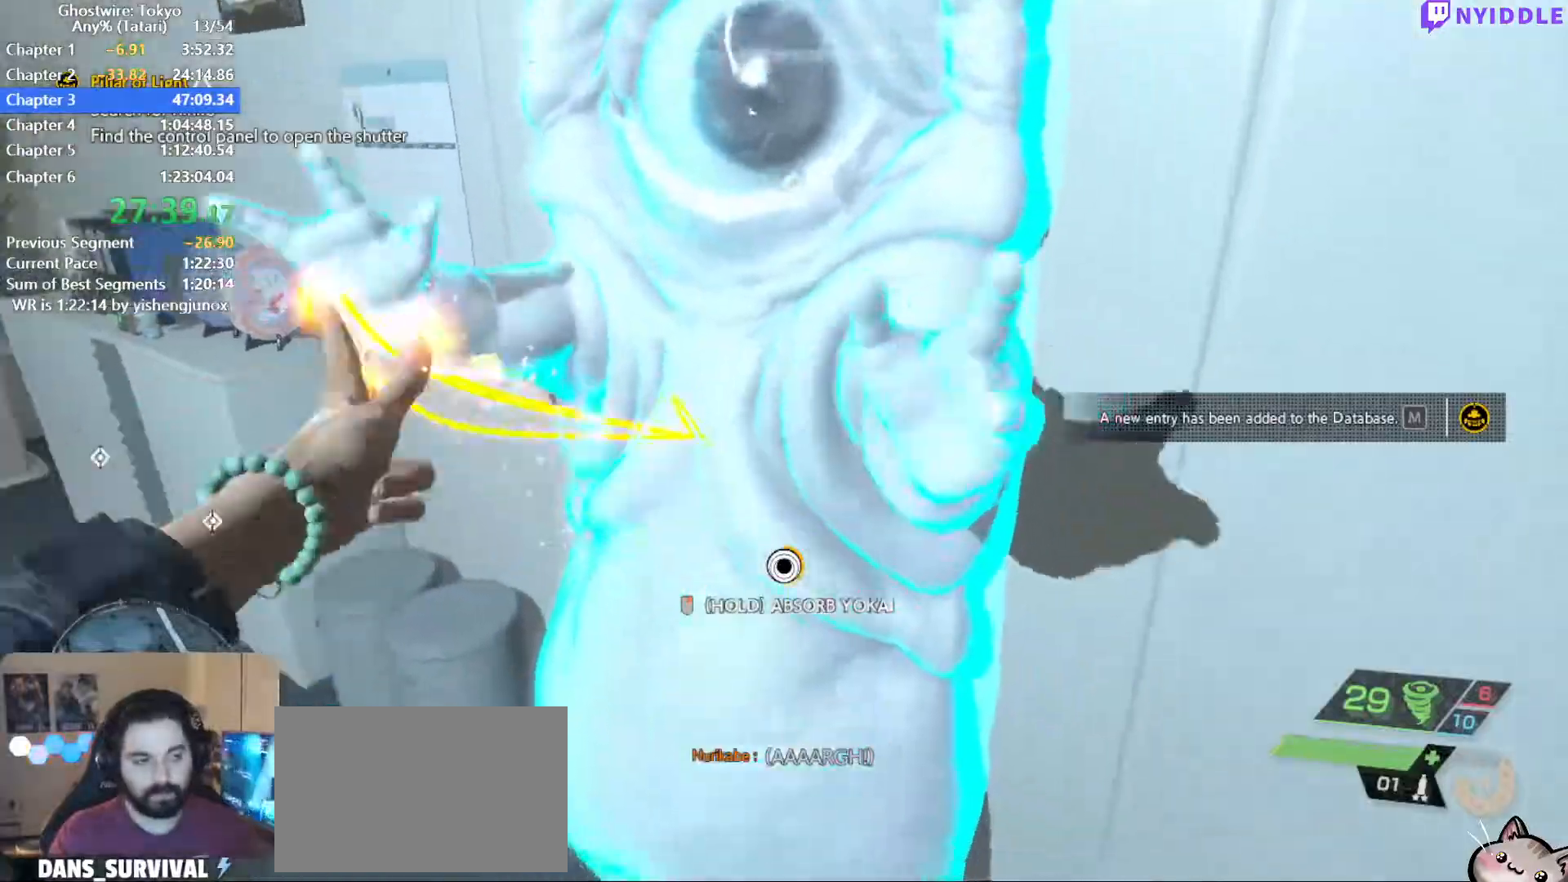
{"keys": [], "mouse": ["right"], "events": []}
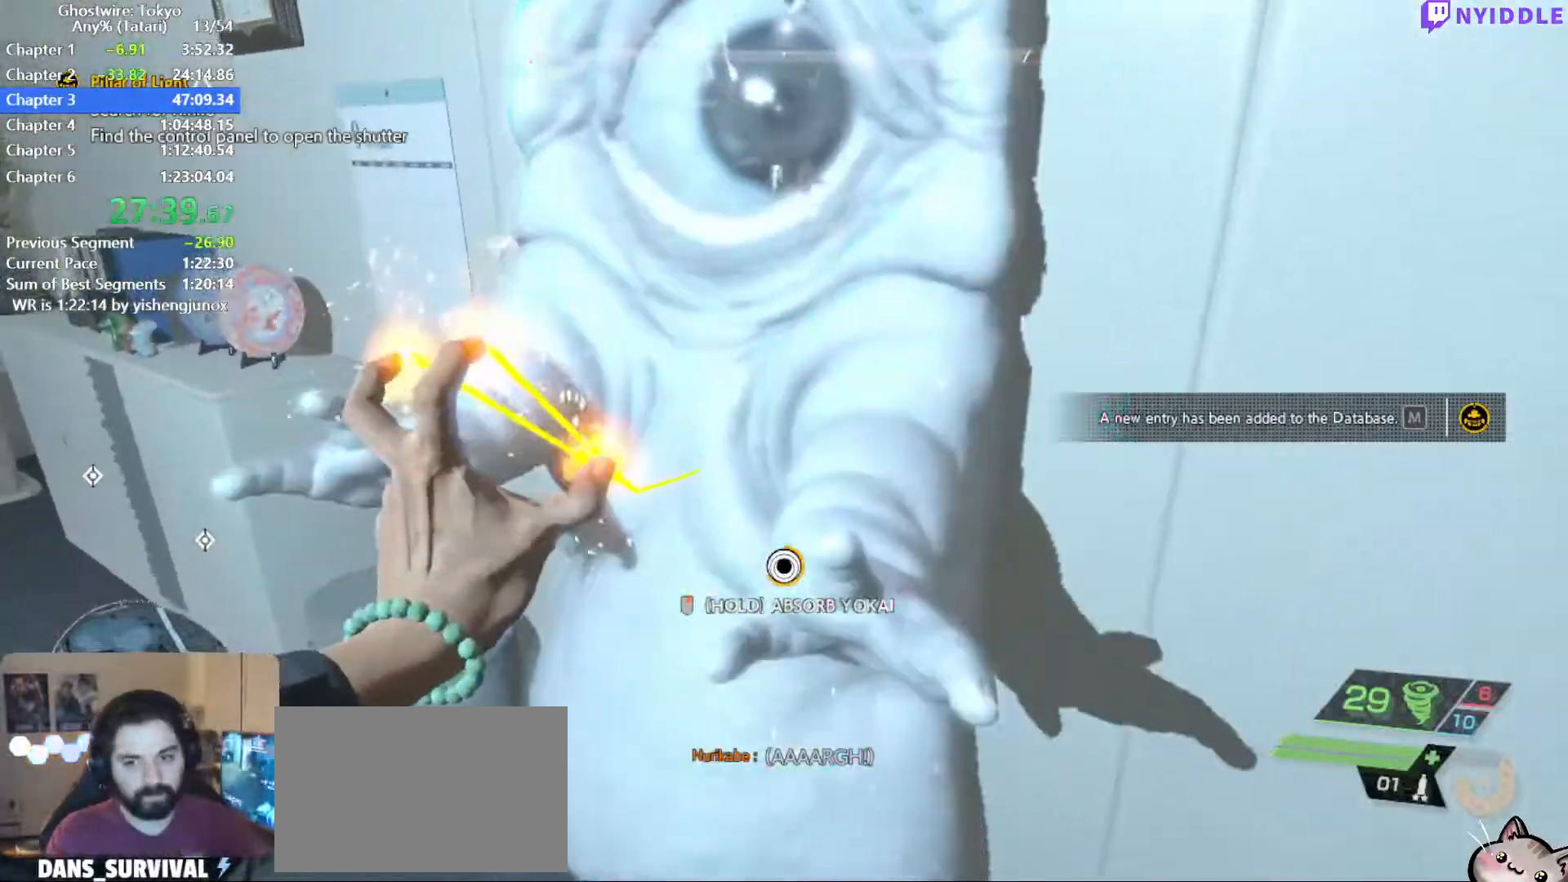
{"keys": [], "mouse": ["right"], "events": []}
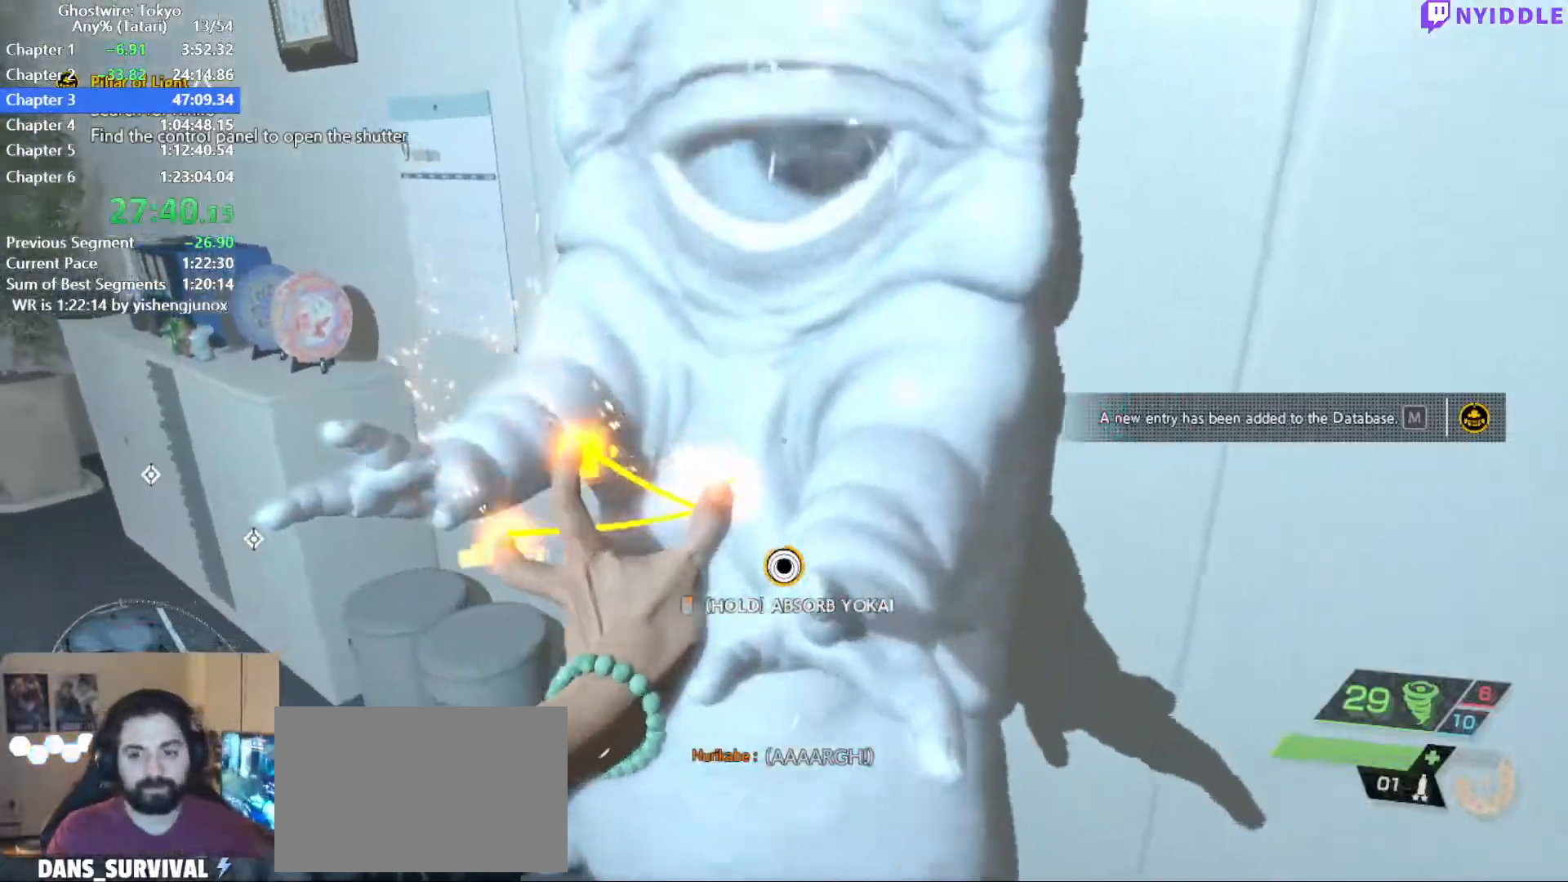
{"keys": ["q", "w"], "mouse": ["right"], "events": [[100, "w", "down"], [434, "q", "down"]]}
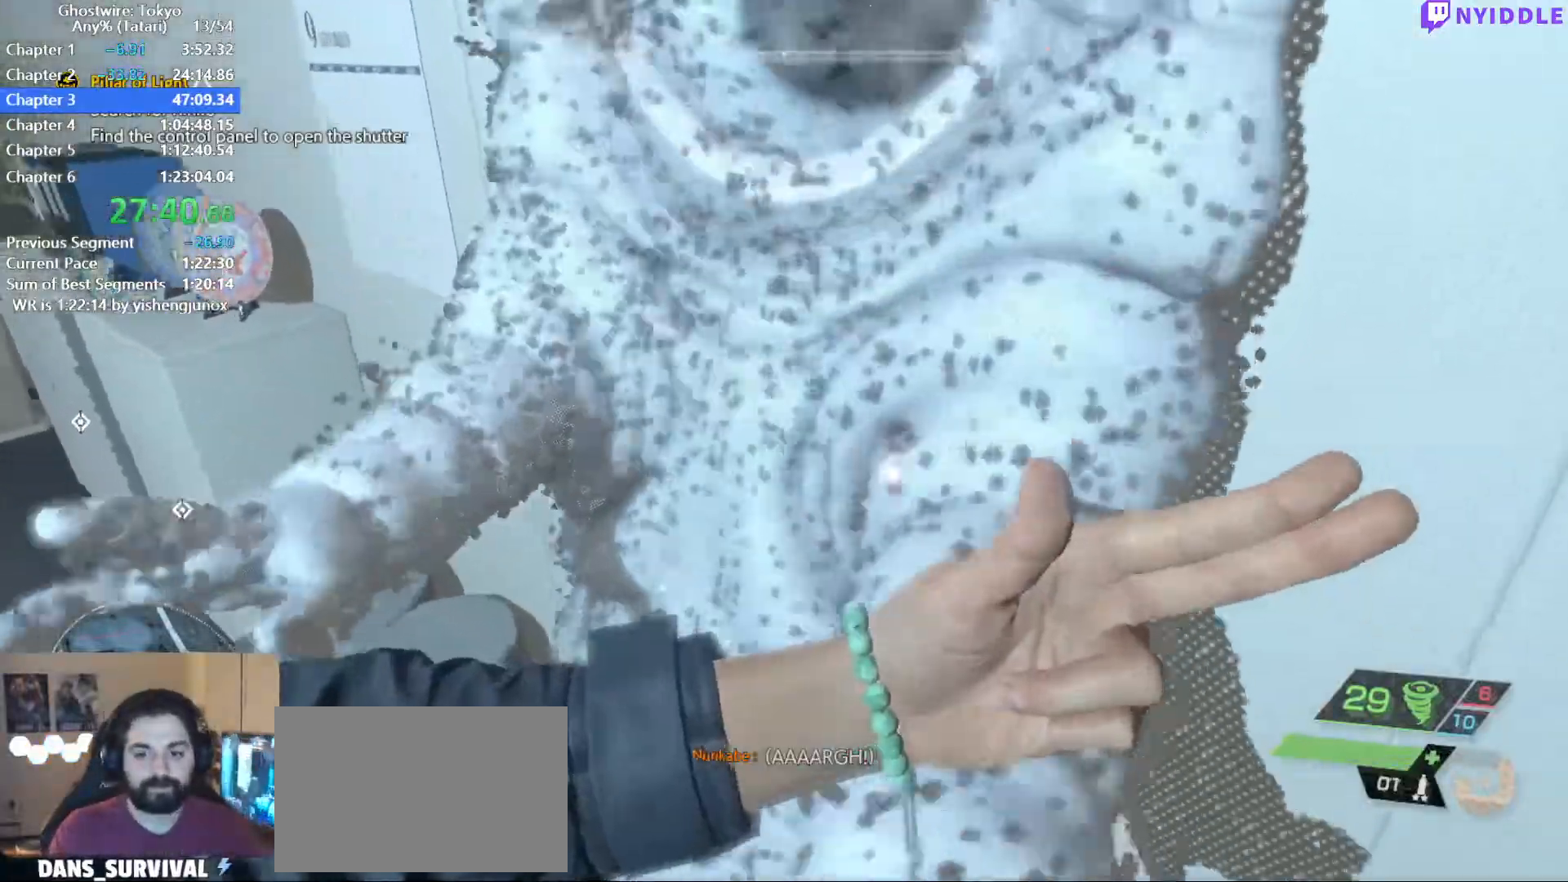
{"keys": ["shift", "w"], "mouse": ["right"], "events": [[67, "q", "up"], [67, "w", "up"], [117, "q", "down"], [117, "w", "down"], [484, "q", "up"], [484, "shift", "down"]]}
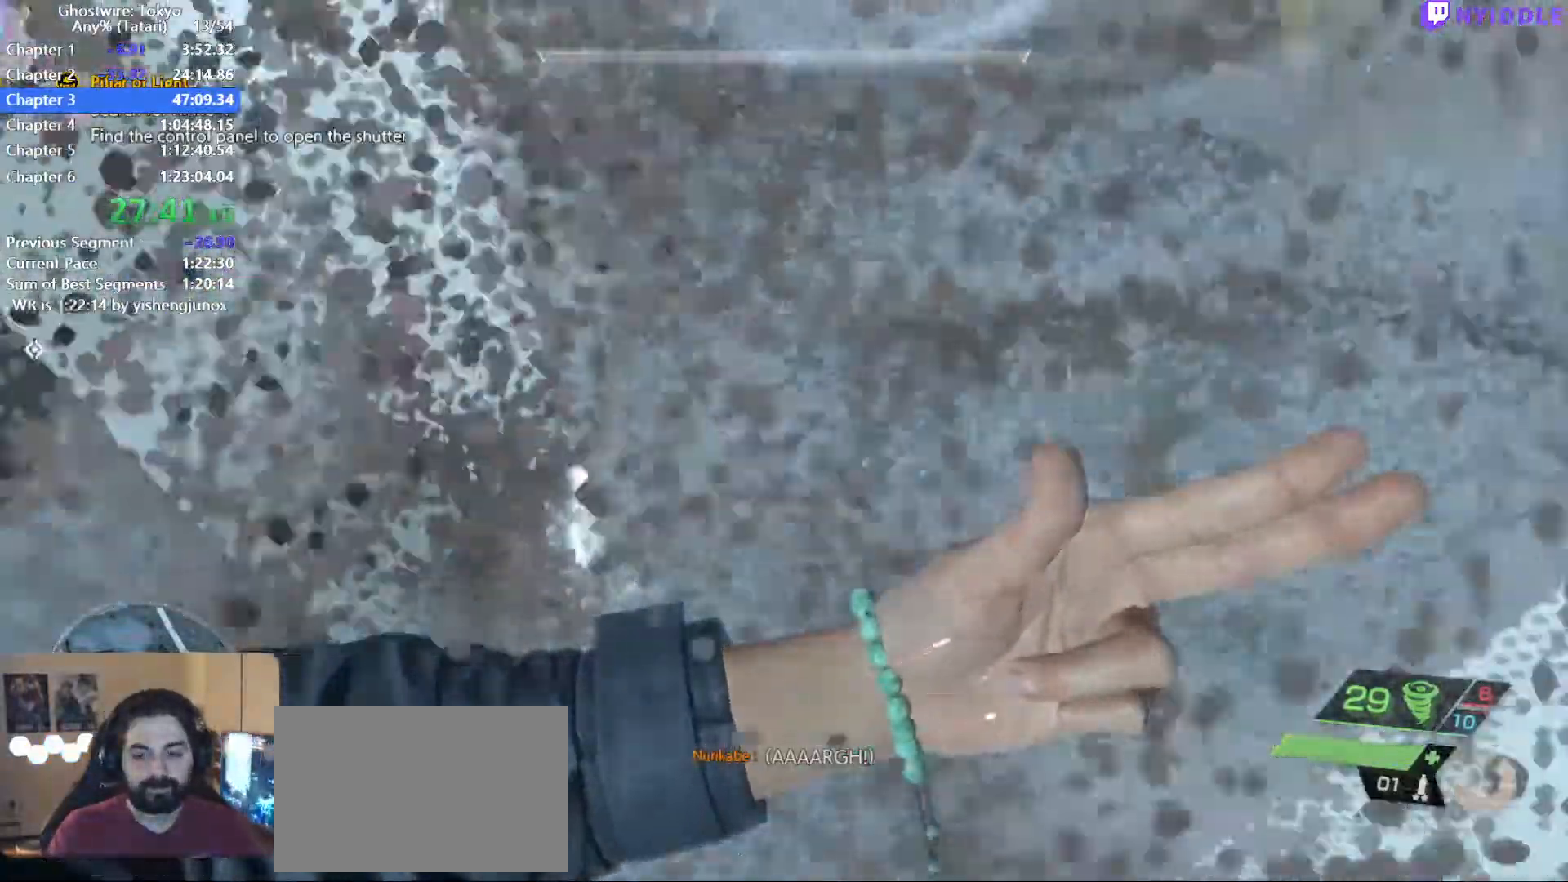
{"keys": [], "mouse": [], "events": [[134, "mouse_right", "up"], [134, "w", "up"], [267, "q", "down"], [317, "q", "up"], [367, "shift", "up"], [467, "q", "down"], [500, "q", "up"]]}
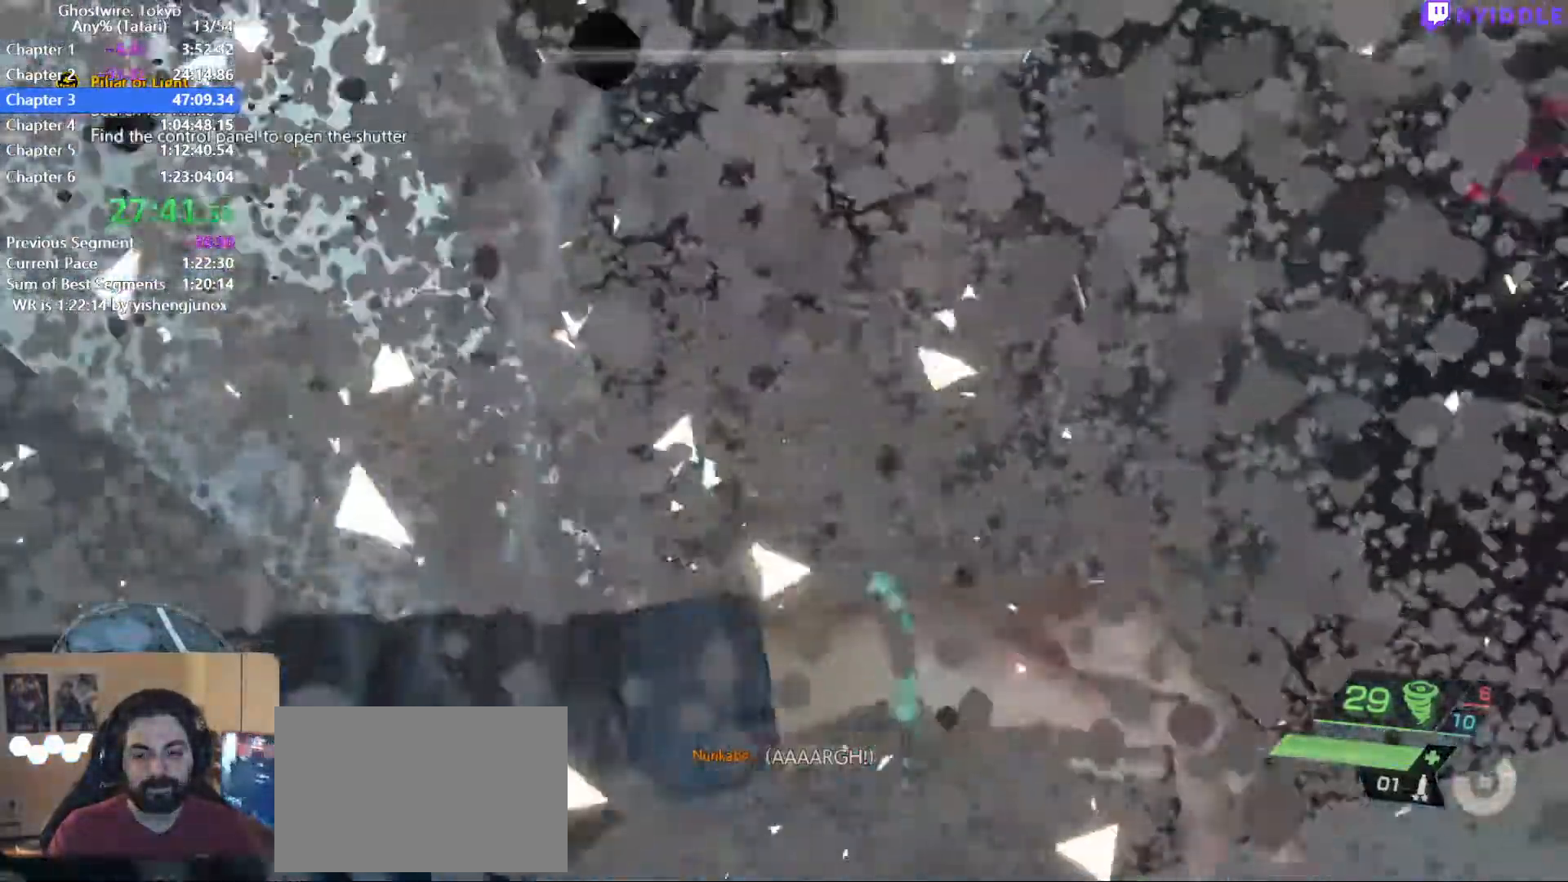
{"keys": [], "mouse": [], "events": [[100, "q", "down"], [150, "q", "up"], [284, "q", "down"], [334, "q", "up"]]}
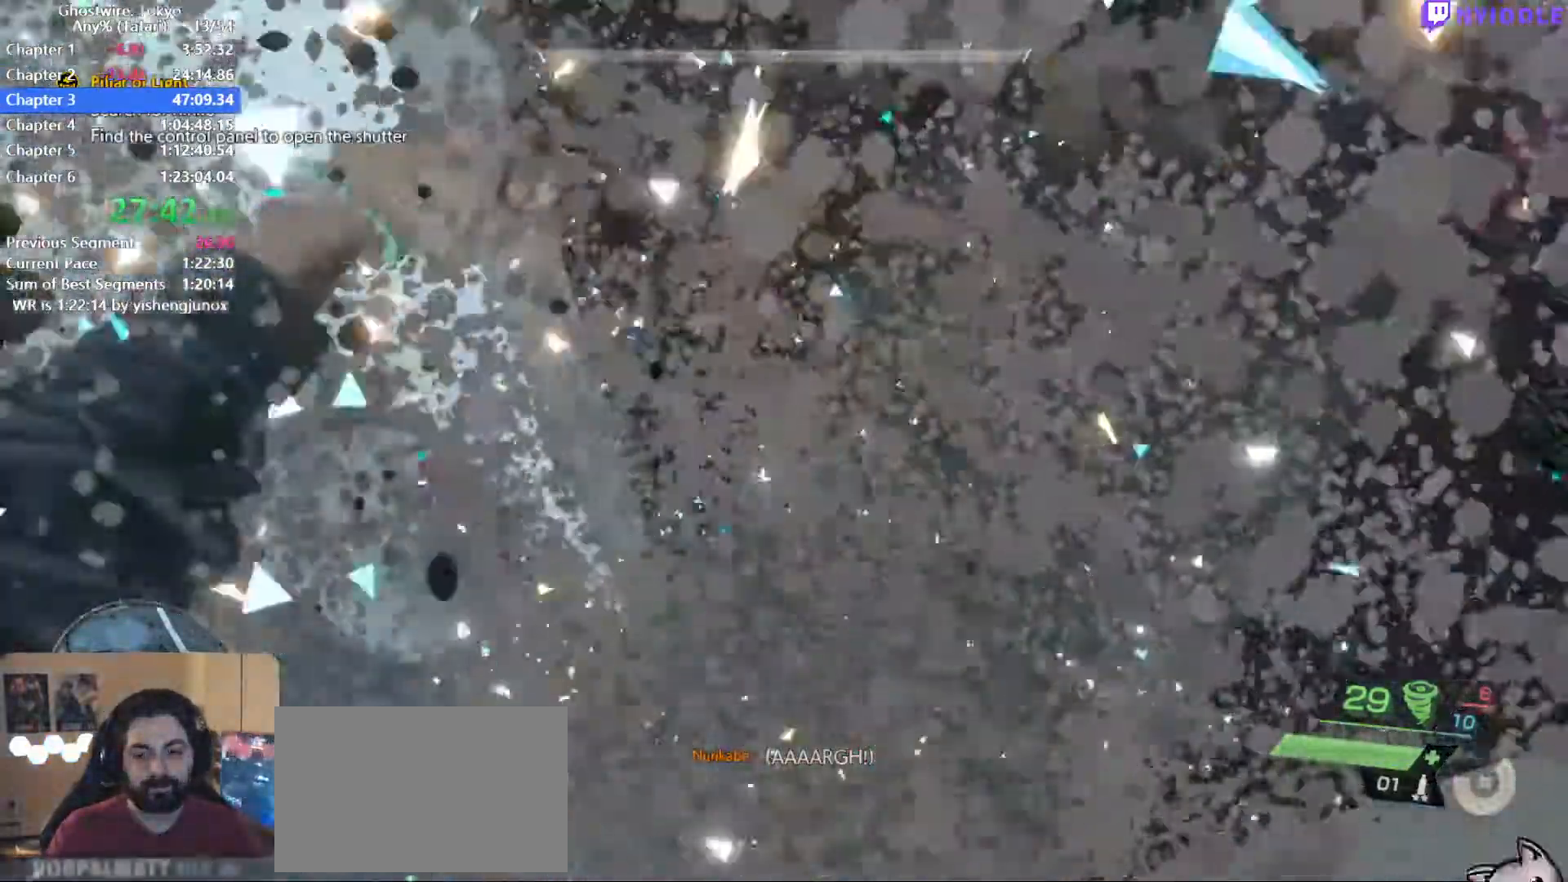
{"keys": [], "mouse": [], "events": []}
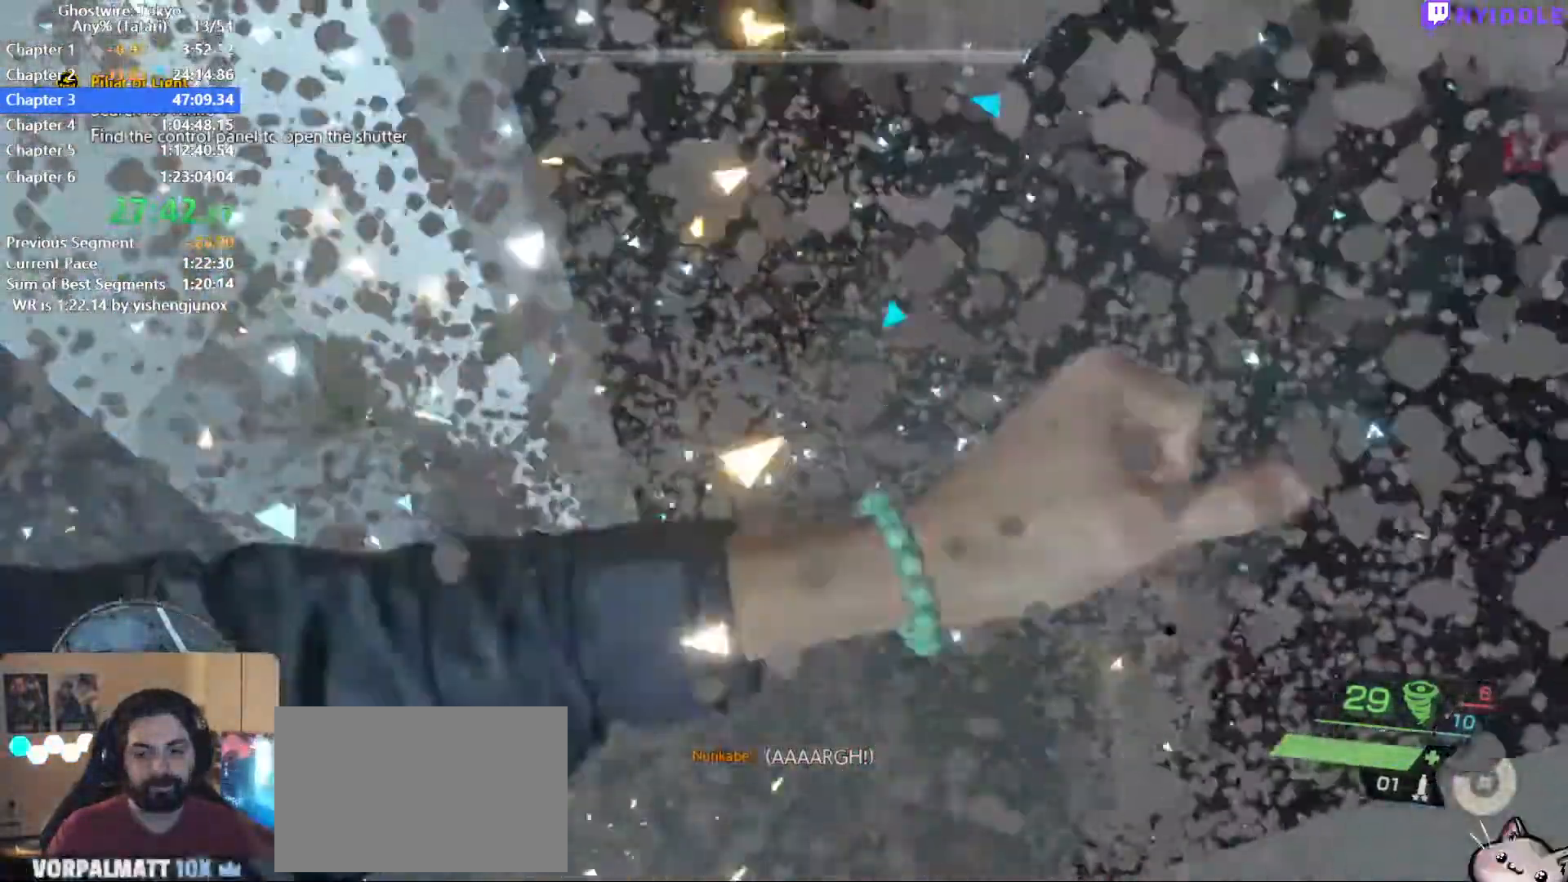
{"keys": ["shift", "w"], "mouse": [], "events": [[184, "w", "down"], [217, "shift", "down"], [267, "d", "down"], [500, "d", "up"]]}
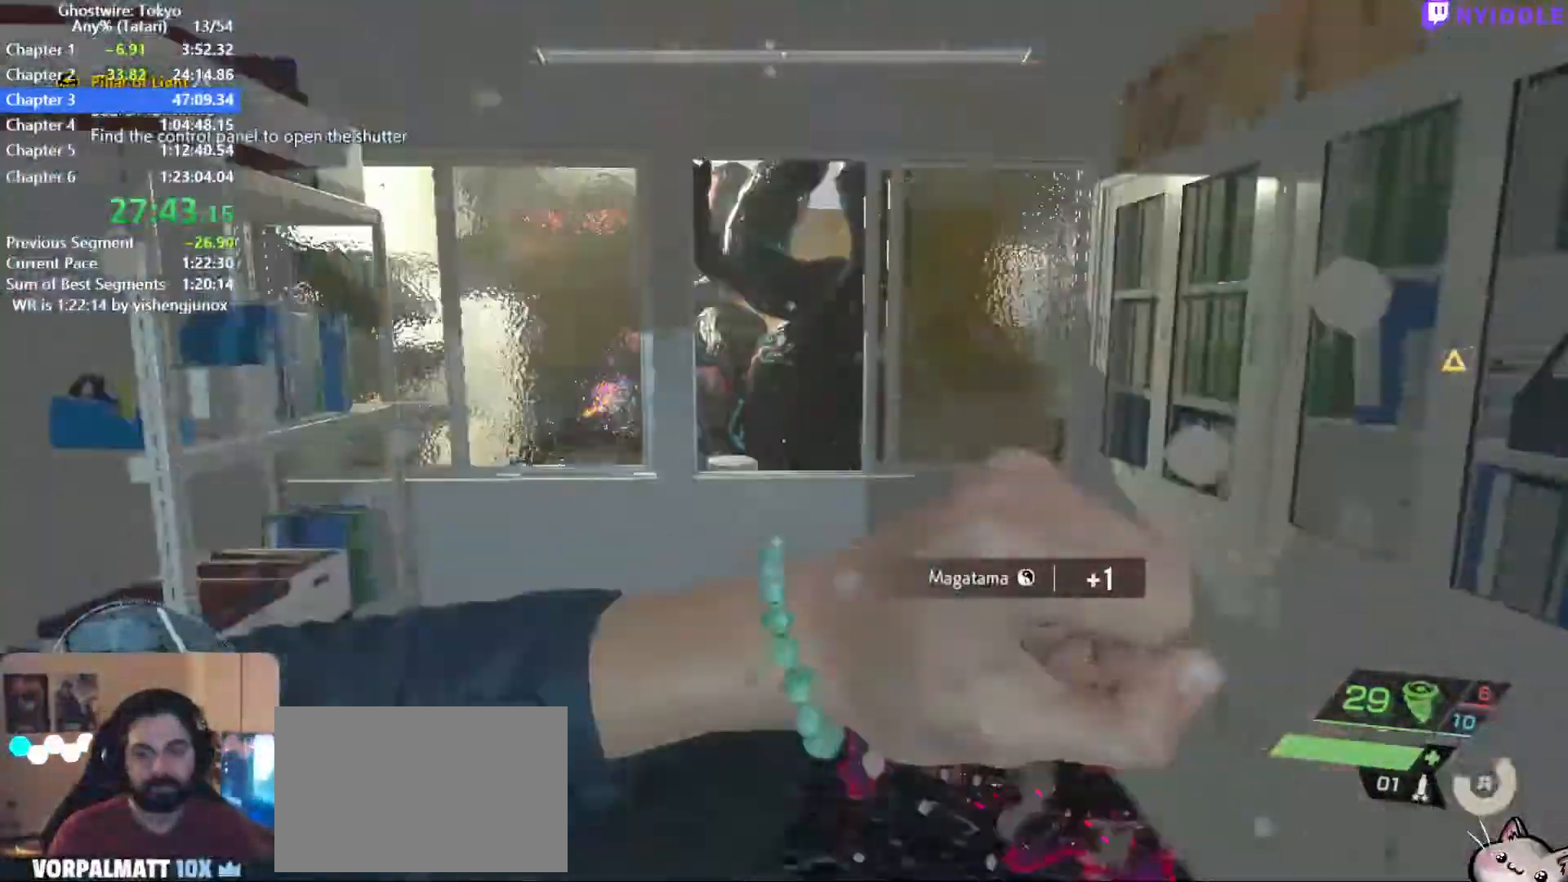
{"keys": [], "mouse": [], "events": [[150, "d", "down"], [234, "d", "up"], [234, "mouse_left", "down"], [284, "shift", "up"], [334, "w", "up"], [384, "mouse_left", "up"]]}
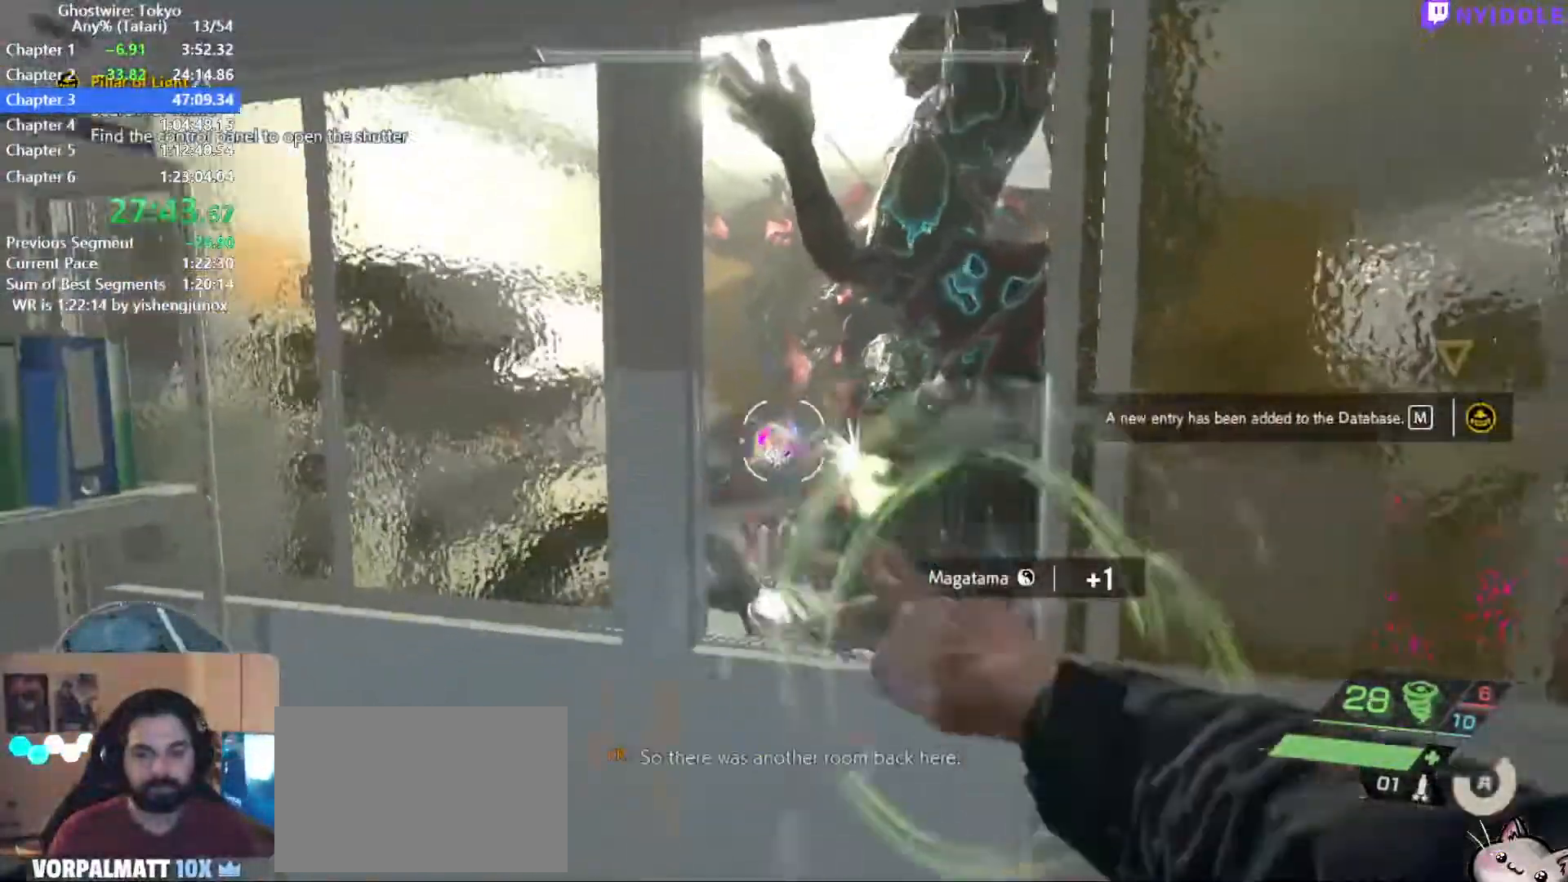
{"keys": ["d", "w"], "mouse": [], "events": [[17, "a", "down"], [67, "s", "down"], [217, "a", "up"], [350, "s", "up"], [400, "d", "down"], [450, "w", "down"]]}
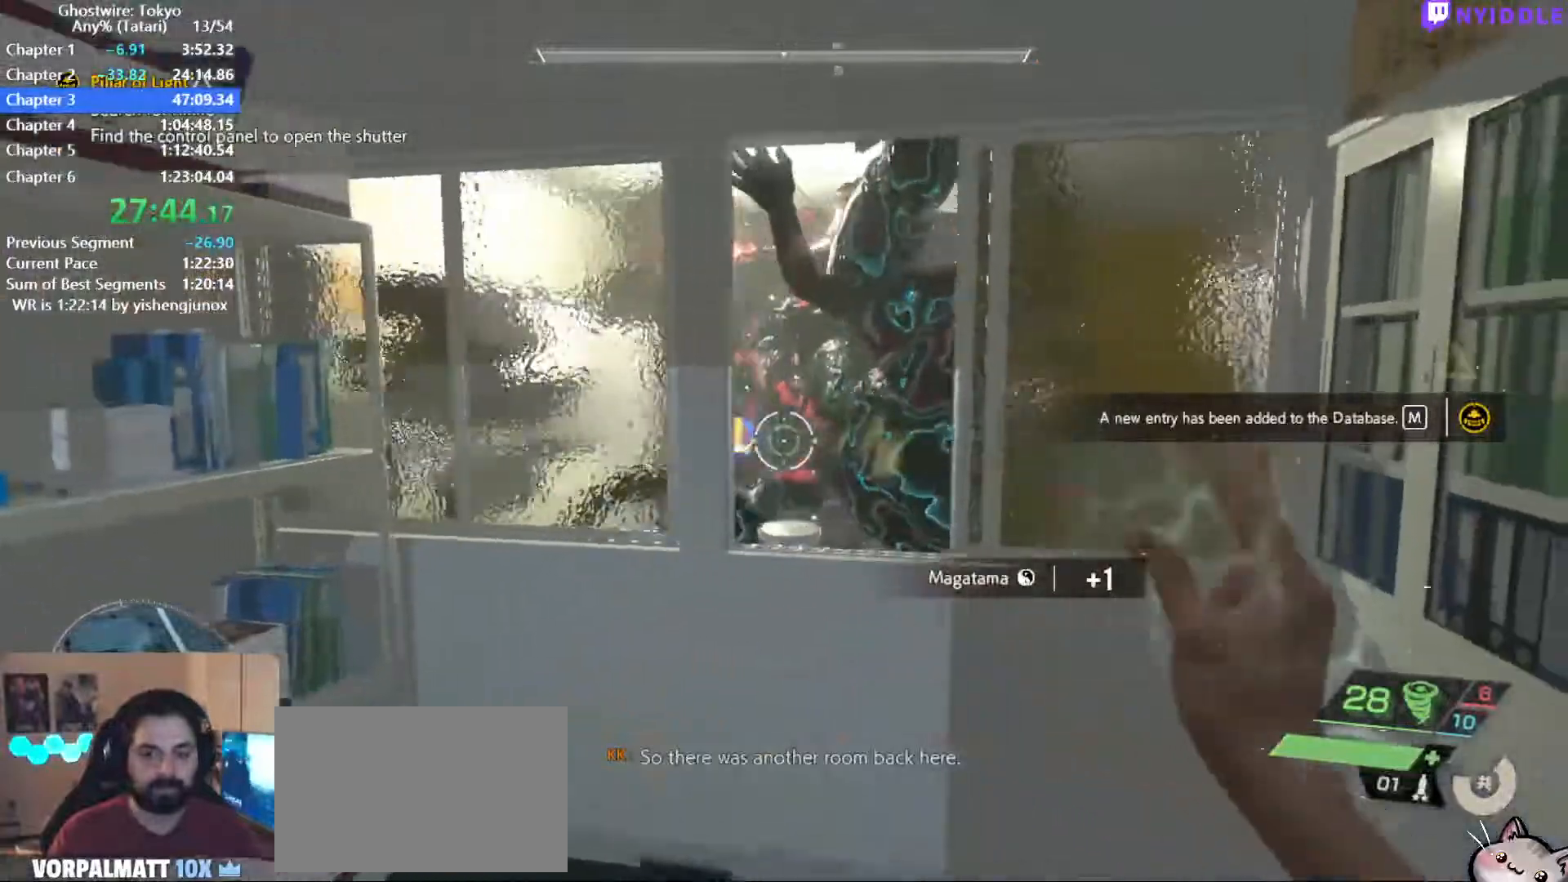
{"keys": ["d", "s"], "mouse": [], "events": [[34, "mouse_left", "down"], [84, "d", "up"], [134, "w", "up"], [184, "mouse_left", "up"], [217, "mouse_left", "down"], [217, "mouse_right", "down"], [267, "mouse_left", "up"], [267, "mouse_right", "up"], [317, "a", "down"], [317, "s", "down"], [500, "a", "up"], [500, "d", "down"]]}
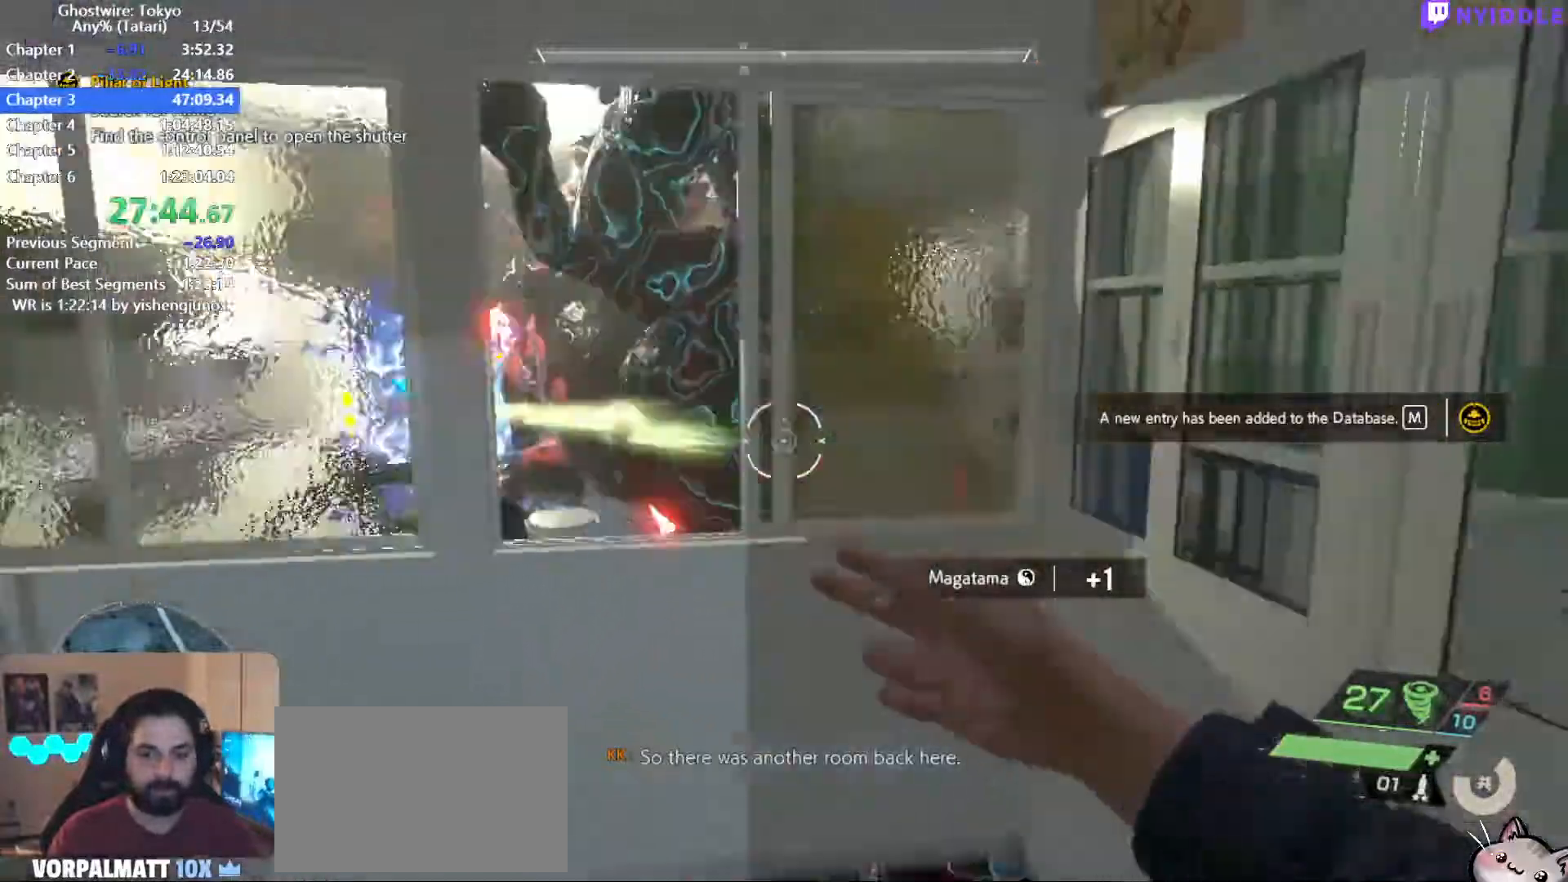
{"keys": ["3", "shift", "w"], "mouse": [], "events": [[50, "s", "up"], [200, "shift", "down"], [200, "w", "down"], [334, "d", "up"], [467, "3", "down"]]}
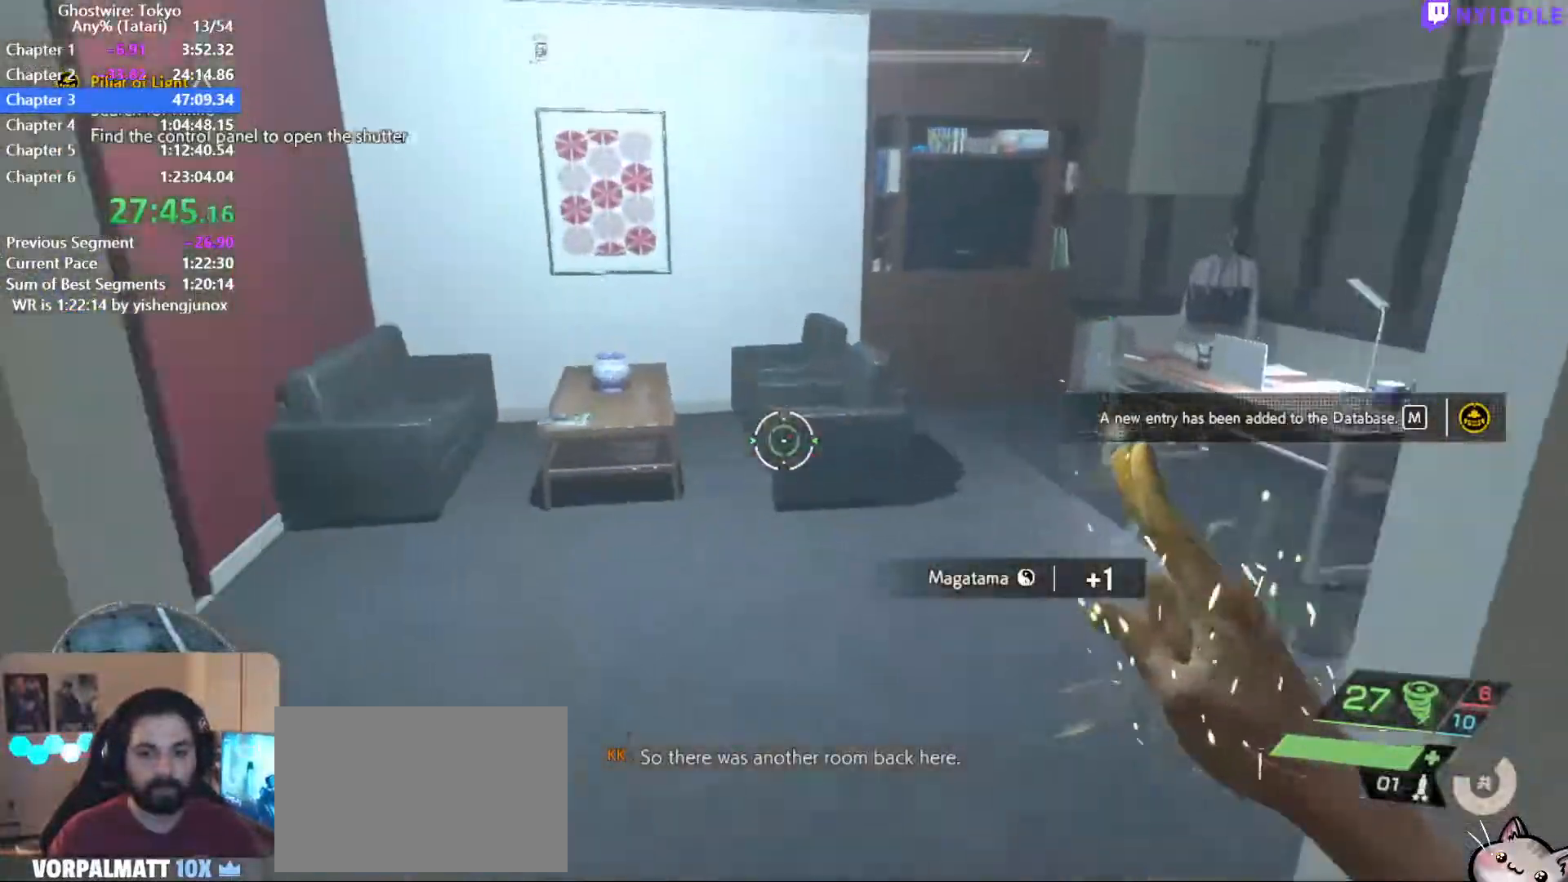
{"keys": ["shift", "w"], "mouse": [], "events": [[67, "3", "up"]]}
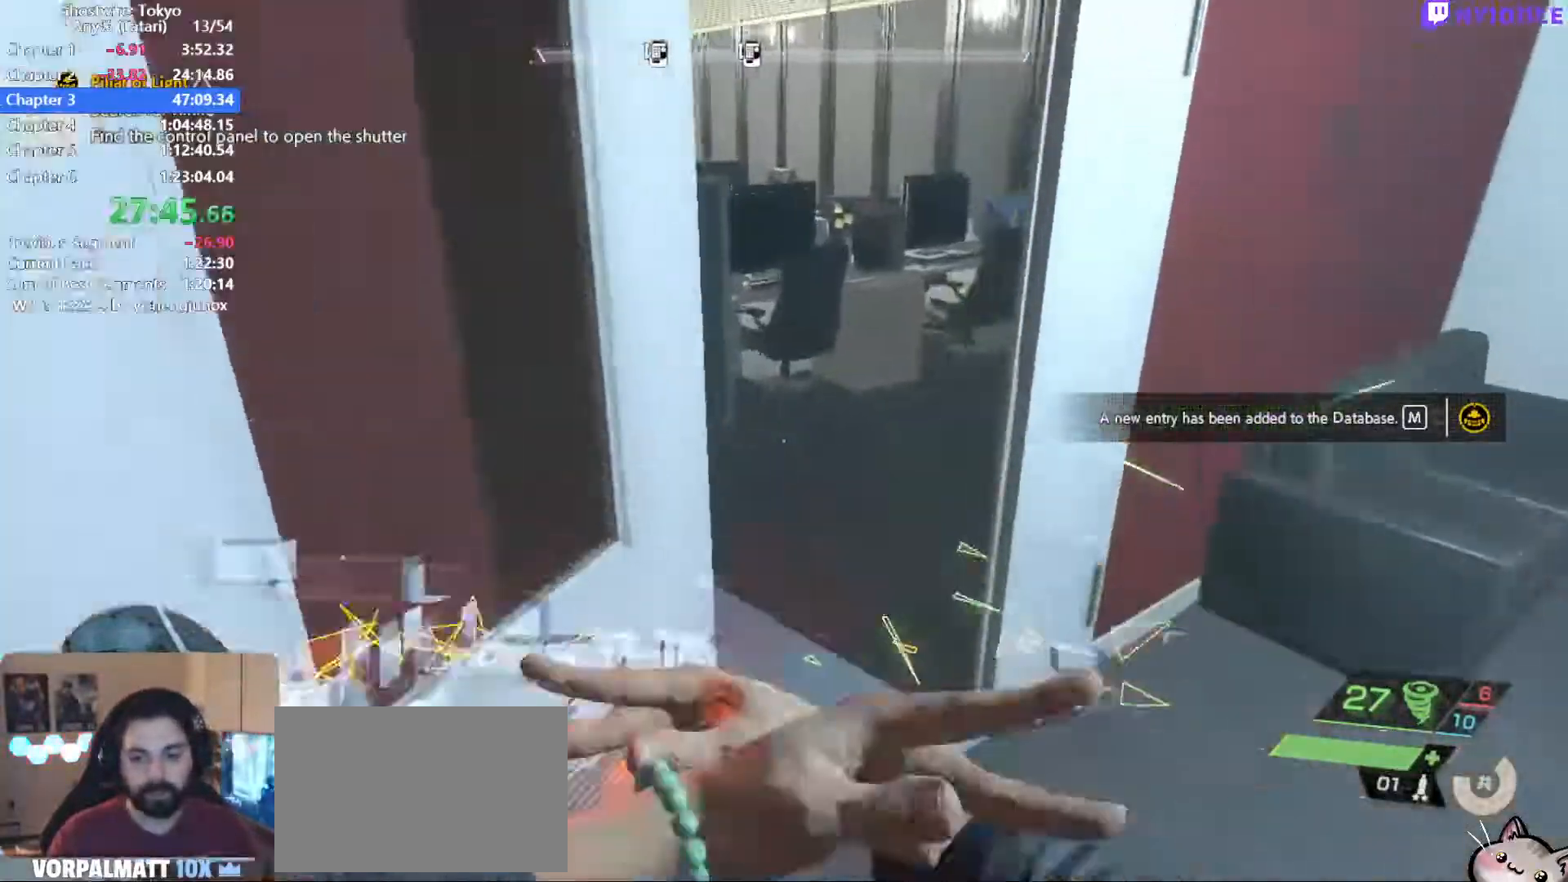
{"keys": ["shift", "w"], "mouse": [], "events": []}
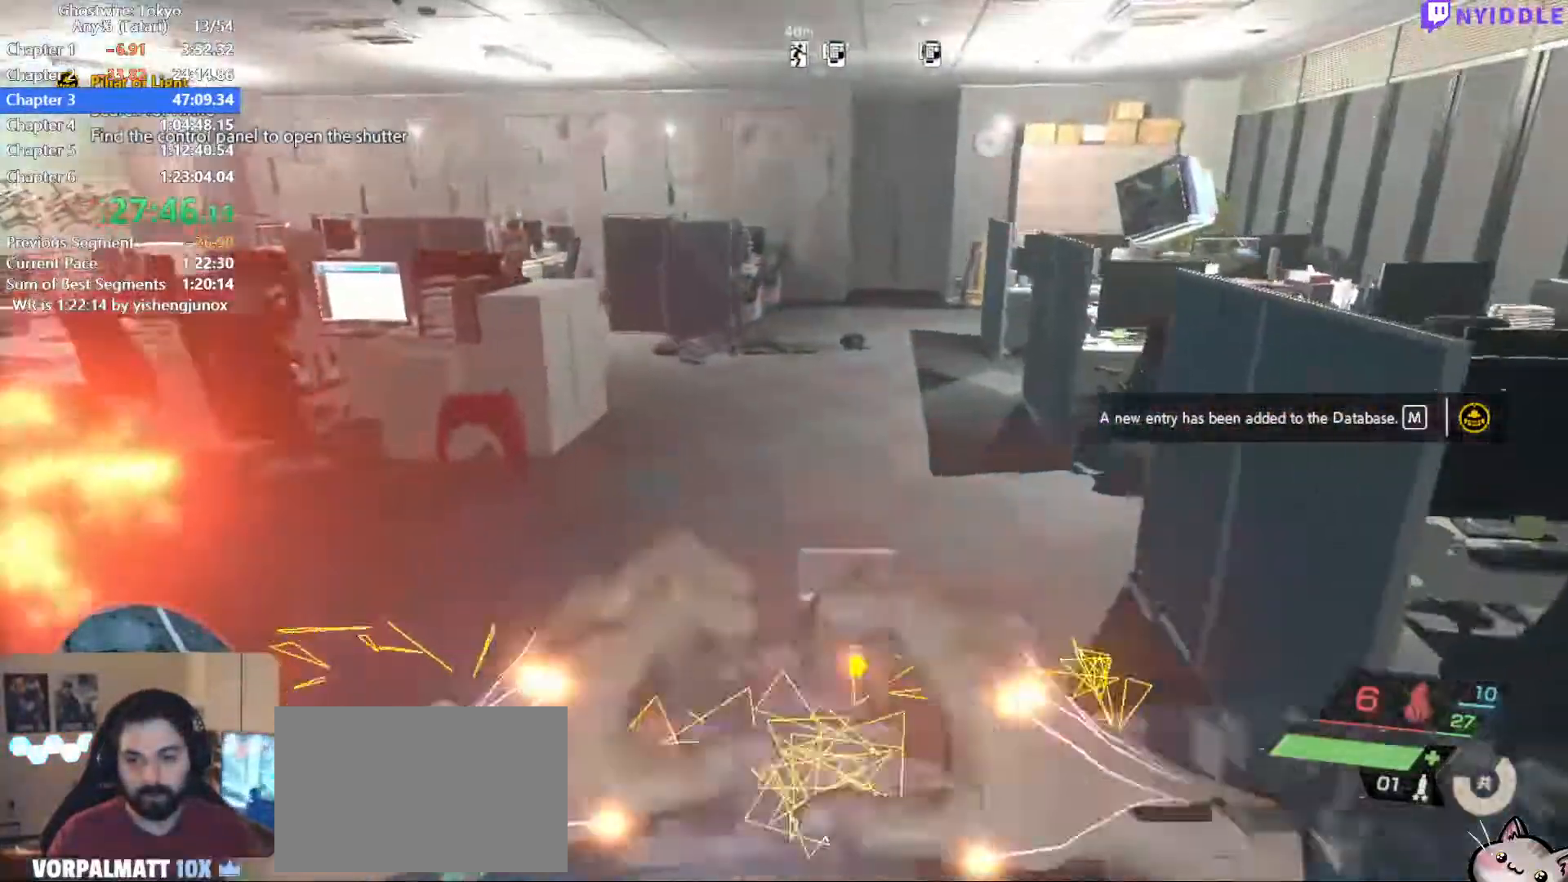
{"keys": ["shift", "w"], "mouse": [], "events": [[334, "space", "down"], [384, "space", "up"]]}
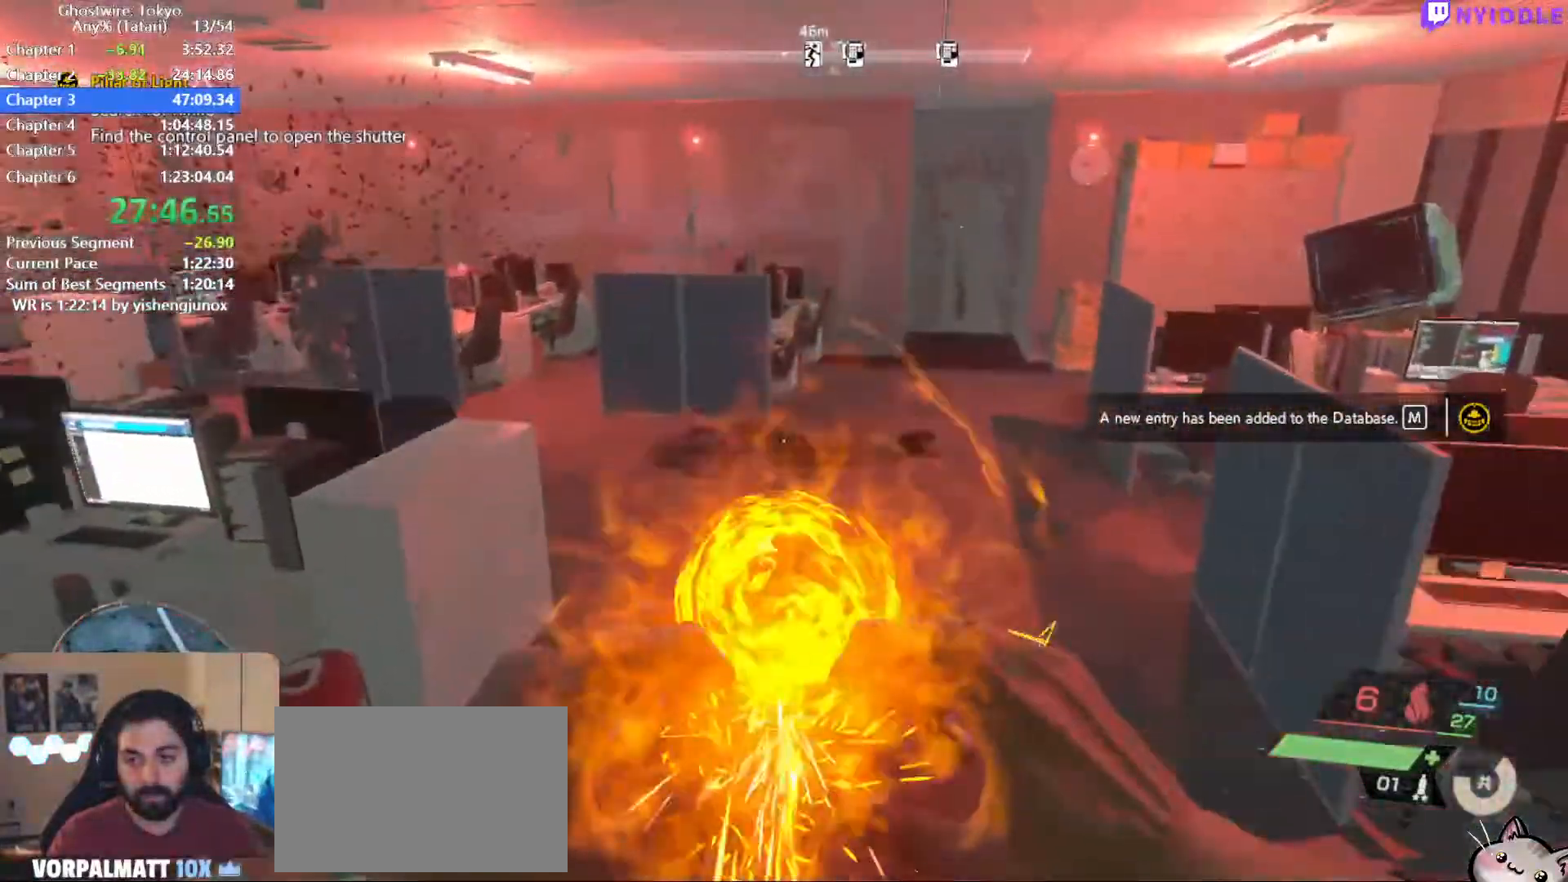
{"keys": ["shift", "w"], "mouse": [], "events": [[350, "space", "down"], [400, "space", "up"]]}
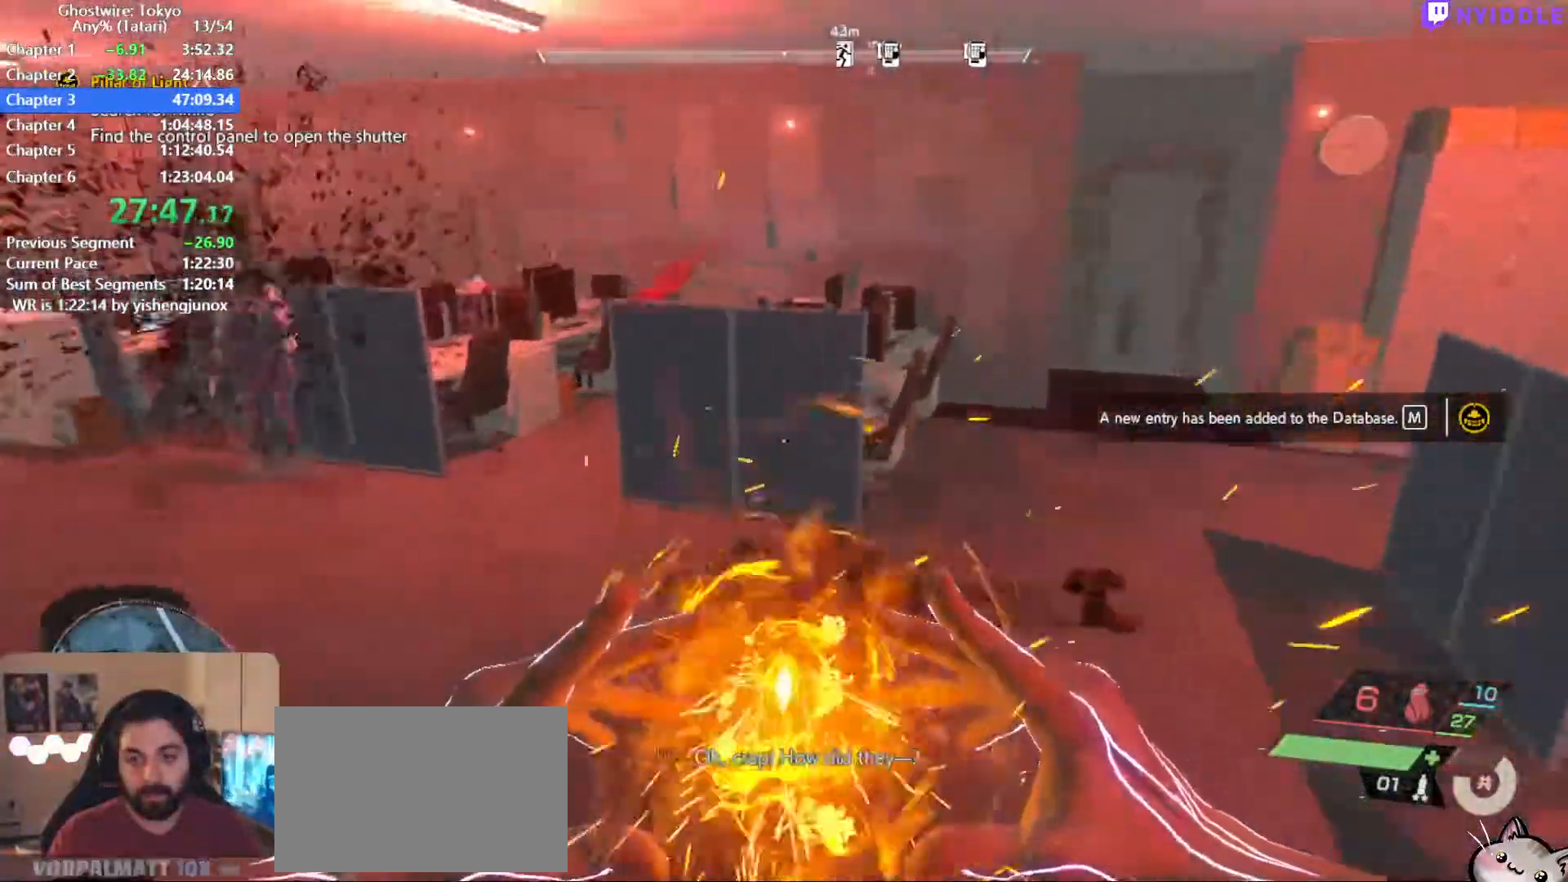
{"keys": ["d", "shift", "w"], "mouse": [], "events": [[417, "d", "down"]]}
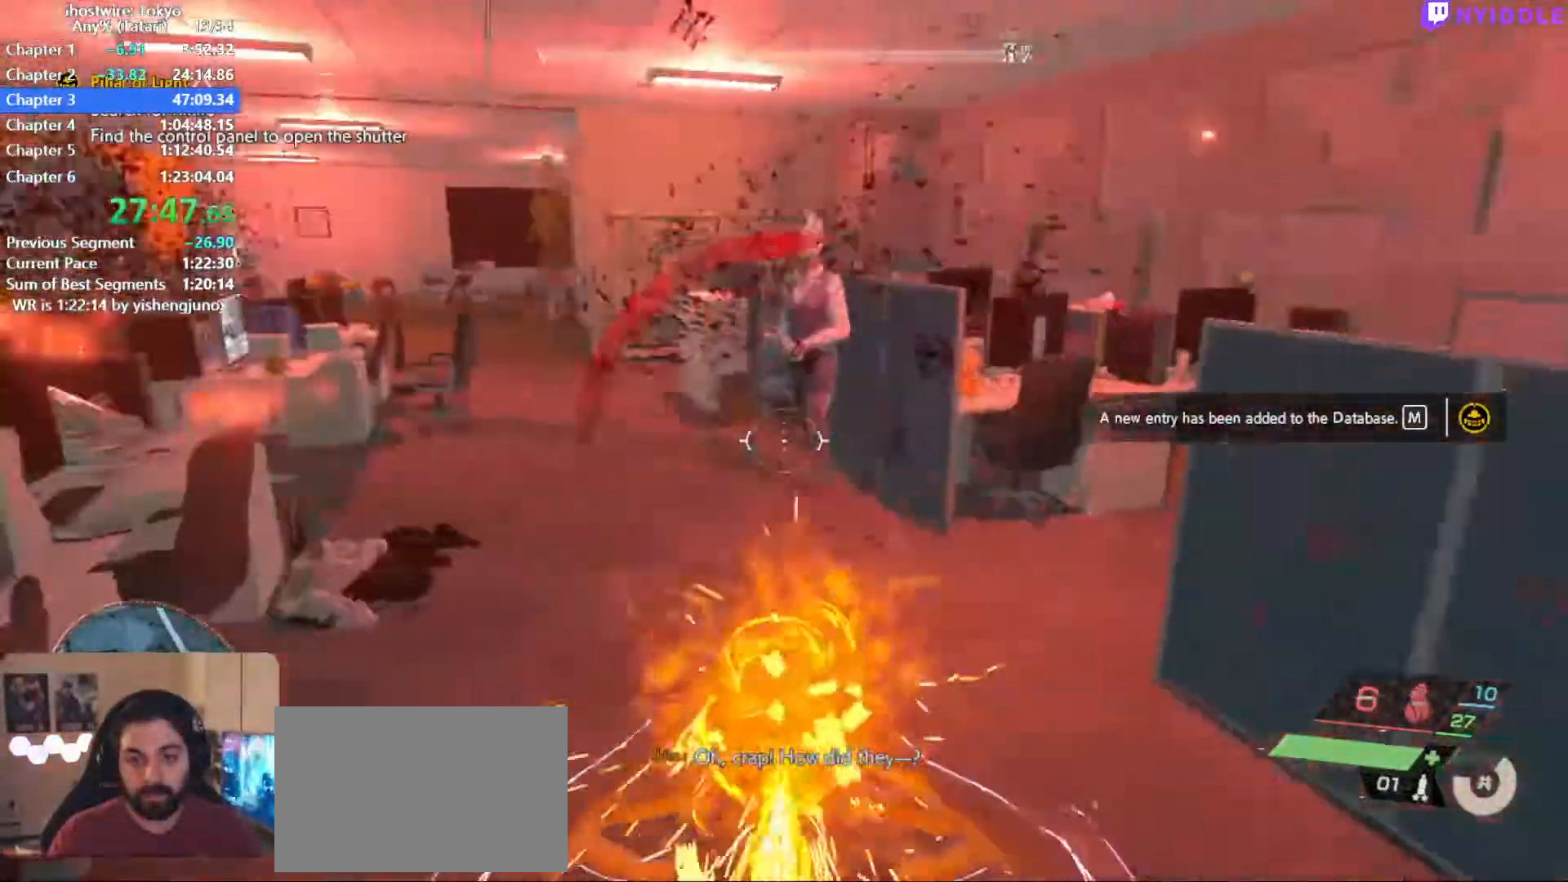
{"keys": ["d", "shift", "w"], "mouse": [], "events": []}
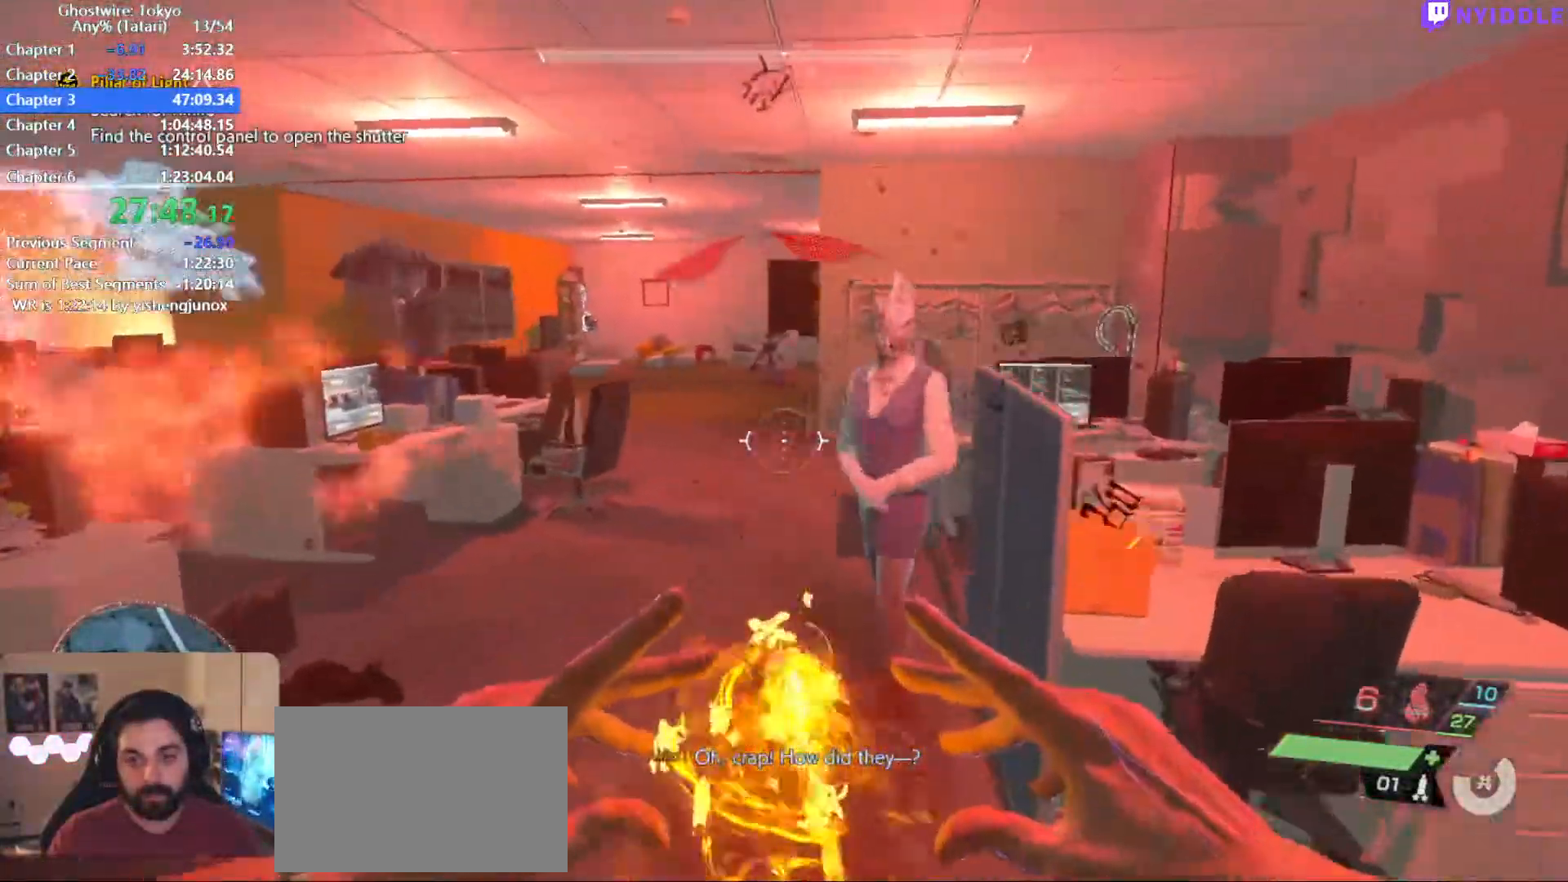
{"keys": ["ctrl"], "mouse": [], "events": [[67, "shift", "up"], [200, "w", "up"], [250, "ctrl", "down"], [250, "d", "up"]]}
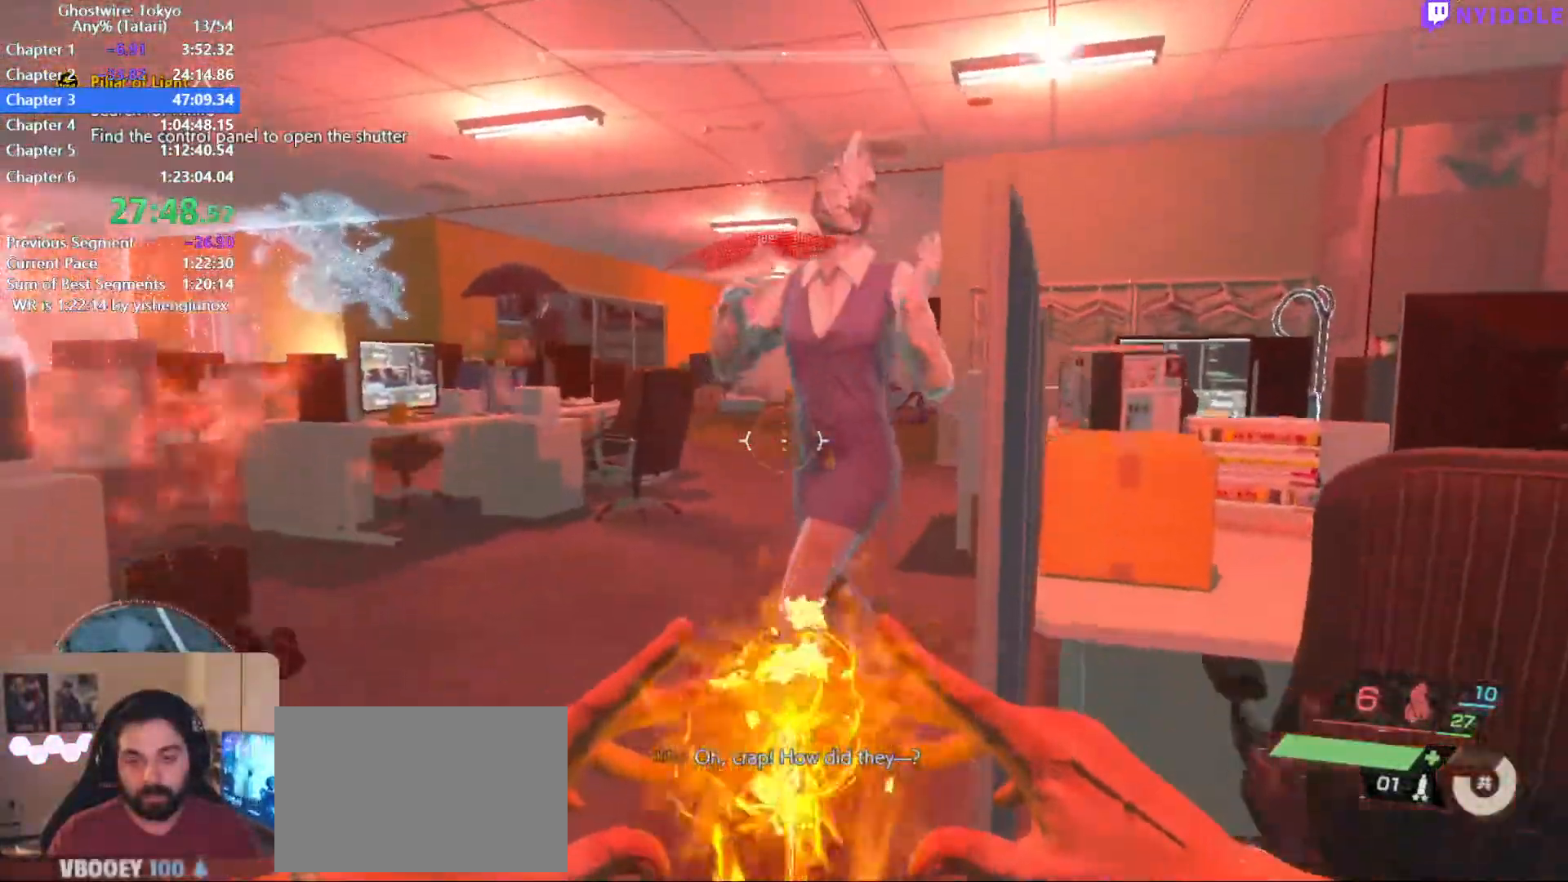
{"keys": ["ctrl"], "mouse": [], "events": []}
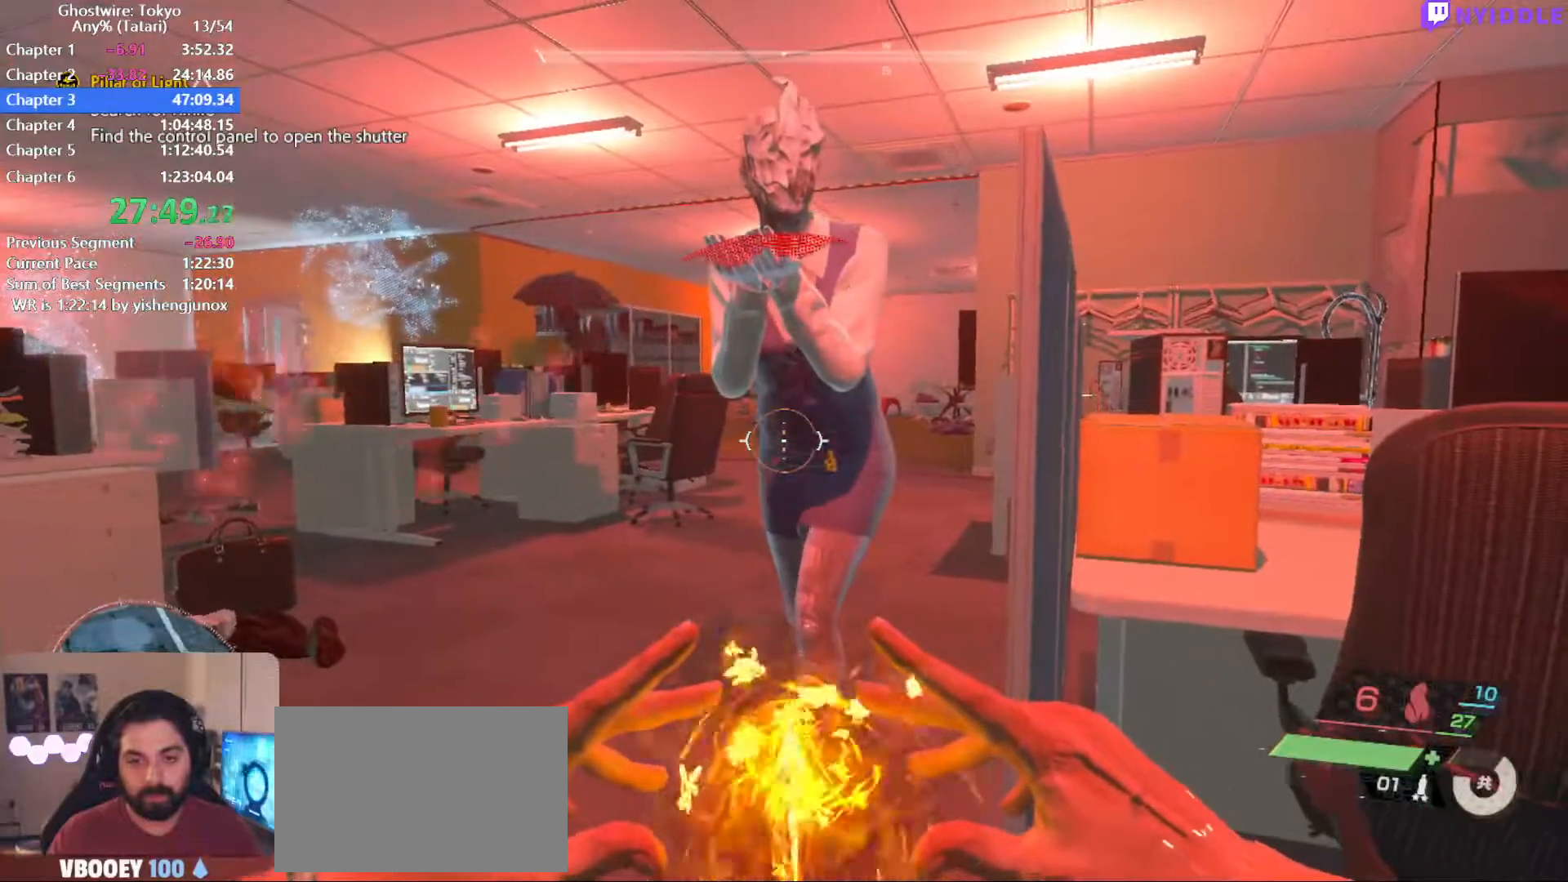
{"keys": ["ctrl"], "mouse": [], "events": []}